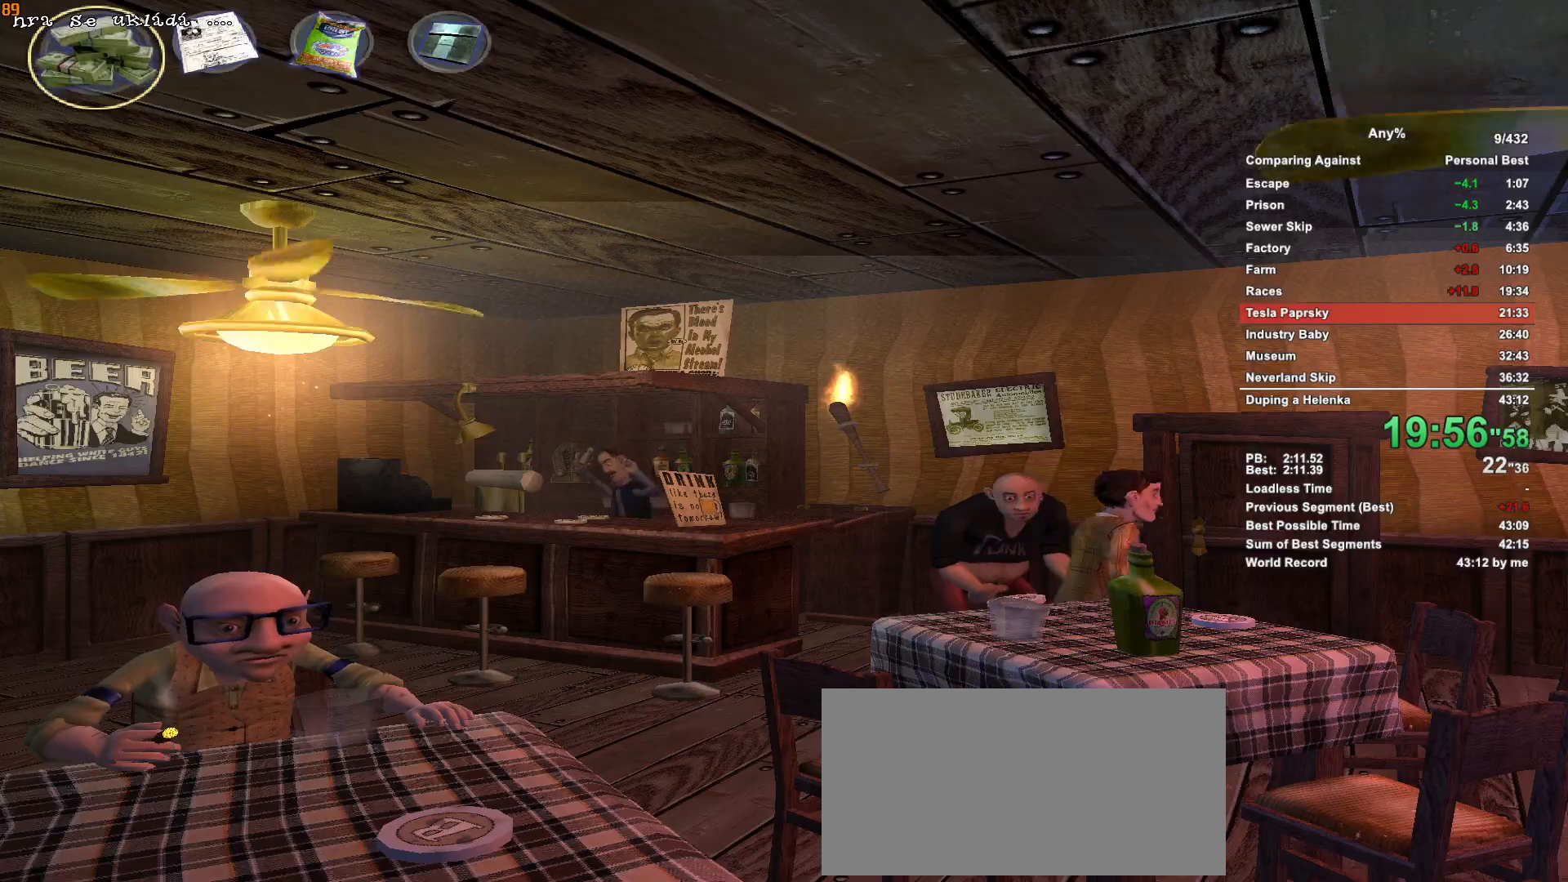
Gameplay with keyboard and mouse; each line is a JSON object with the keys and mouse buttons held at the frame after it. "events" lists presses ("down") and releases ("up") of ".", "1", "2", "3", "4", "5", "a", "alt", "c", "caps_lock", "ctrl", "d", "down", "e", "escape", "f", "g", "h", "minus", "q", "r", "return", "s", "shift", "space", "t", "tab", "v", "w", "x", "mouse_left", "mouse_middle", "mouse_right", "mouse_wheel_up" and "mouse_wheel_down" between this image and that frame as [ms after this image, input, new state], when the widget could be followed in between. "mouse_left", "mouse_middle", "mouse_right", "mouse_wheel_up", "mouse_wheel_down" = the "left", "middle", "right", "wheel_up", "wheel_down" buttons of the "mouse" list. No other keys are recorded. Not read: mouse_move.
{"keys": ["w"], "mouse": [], "events": [[350, "mouse_wheel_down", "down"], [400, "mouse_wheel_down", "up"]]}
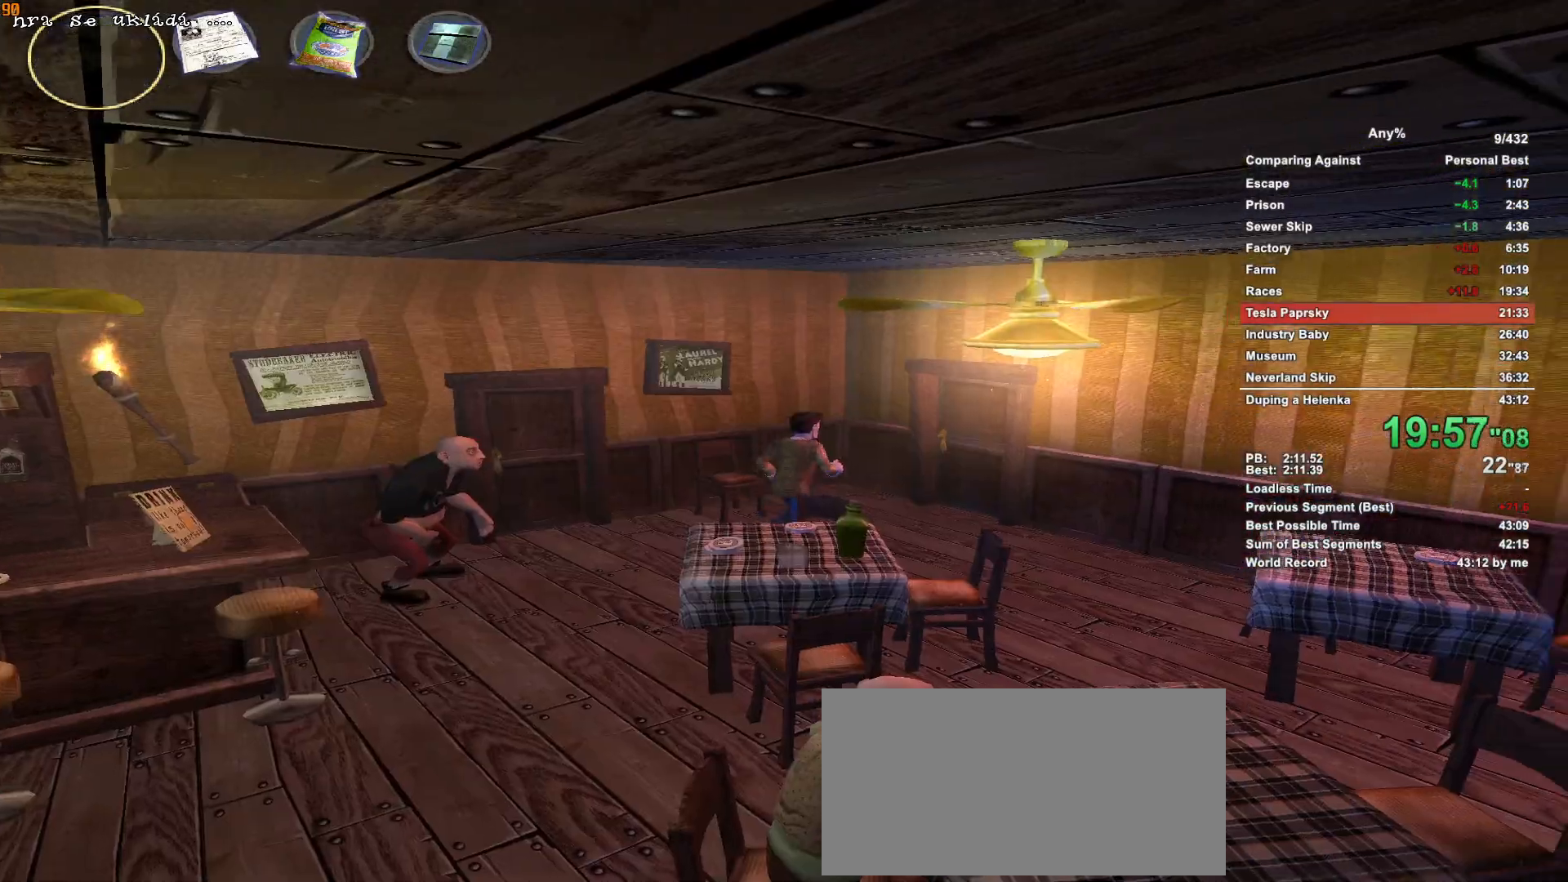
{"keys": ["w"], "mouse": [], "events": []}
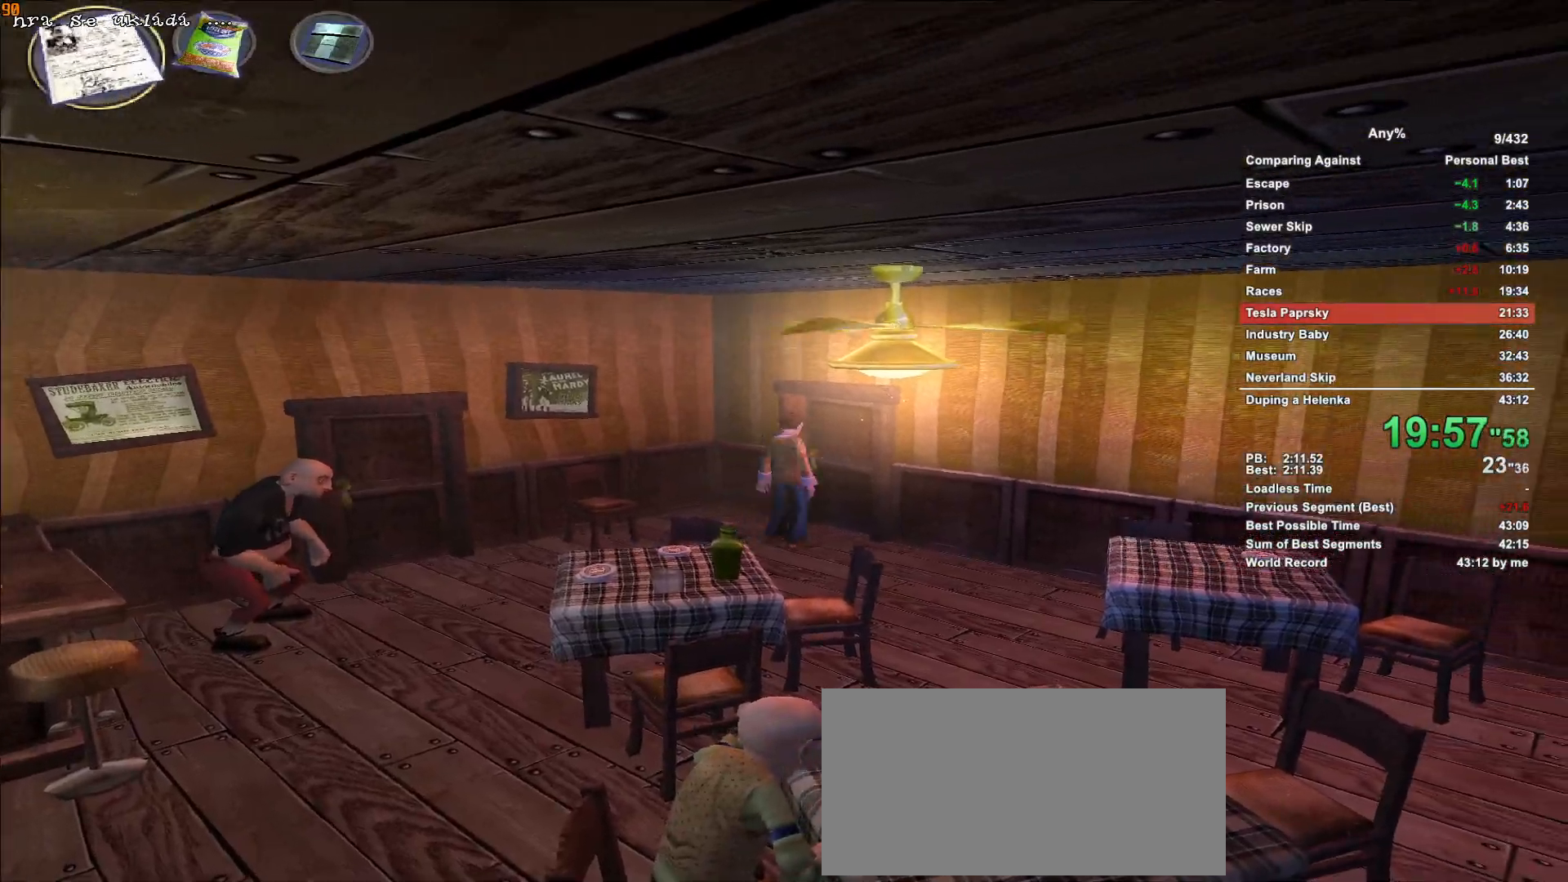
{"keys": ["w"], "mouse": [], "events": [[17, "mouse_left", "down"], [50, "escape", "down"], [100, "mouse_left", "up"], [150, "escape", "up"], [333, "escape", "down"], [433, "escape", "up"]]}
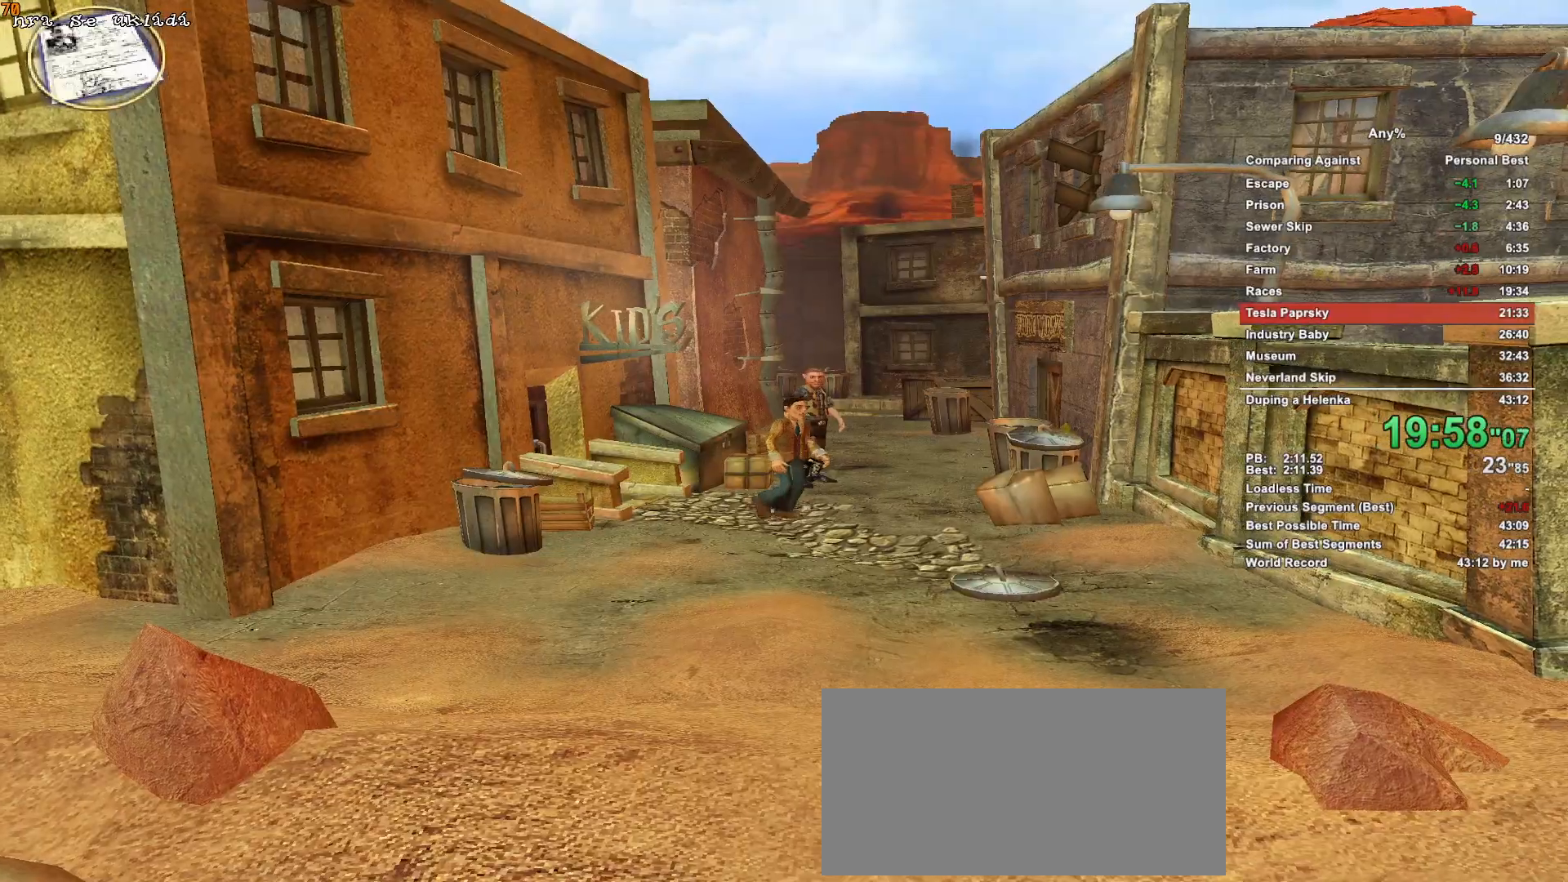
{"keys": ["w"], "mouse": [], "events": []}
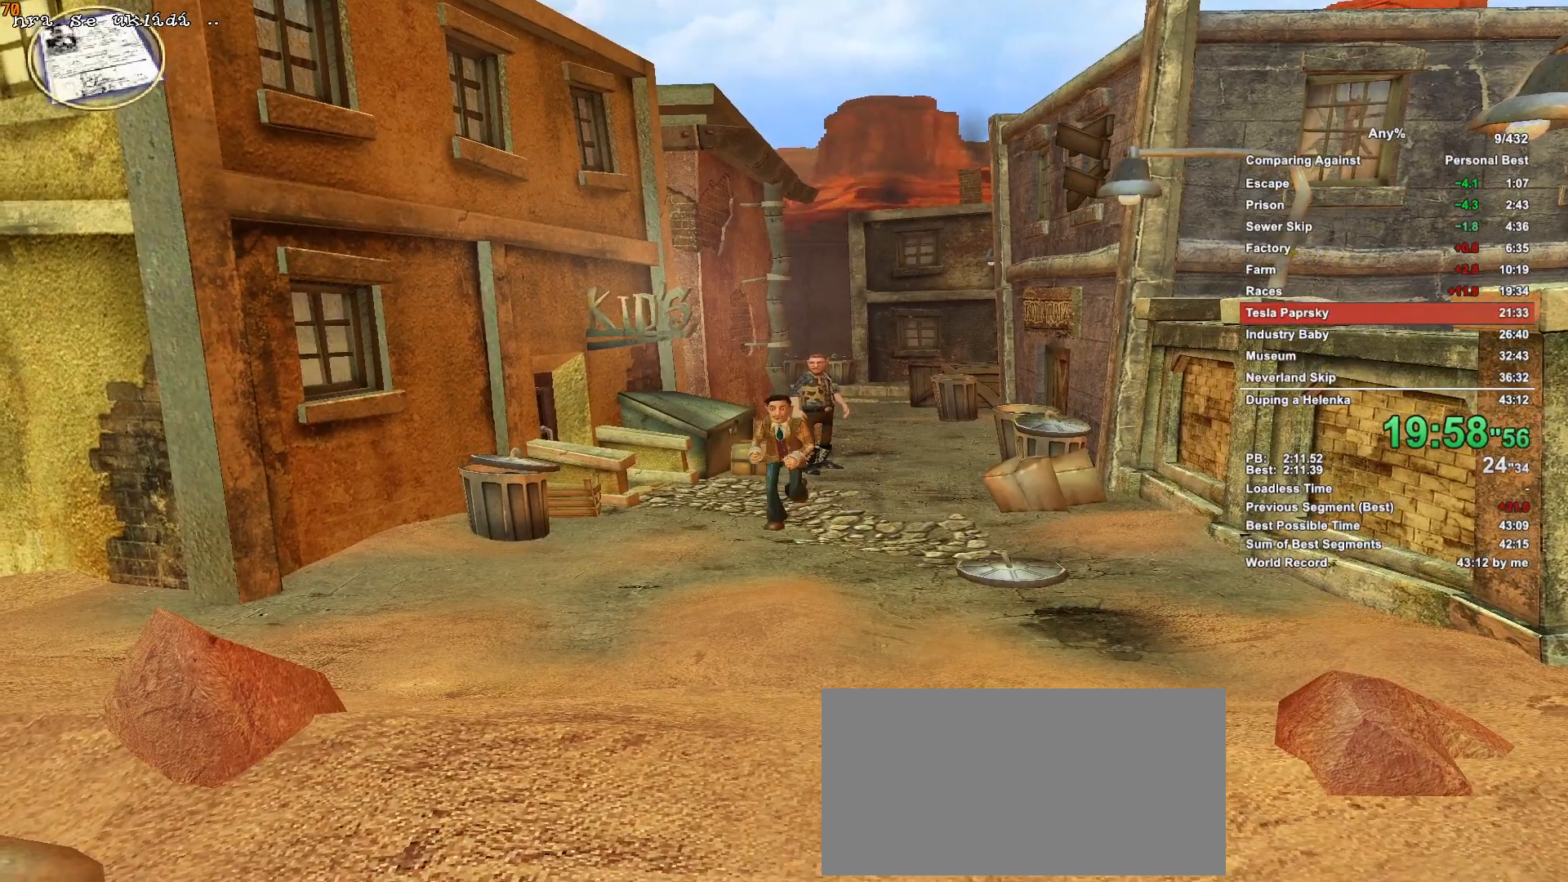
{"keys": ["w"], "mouse": [], "events": []}
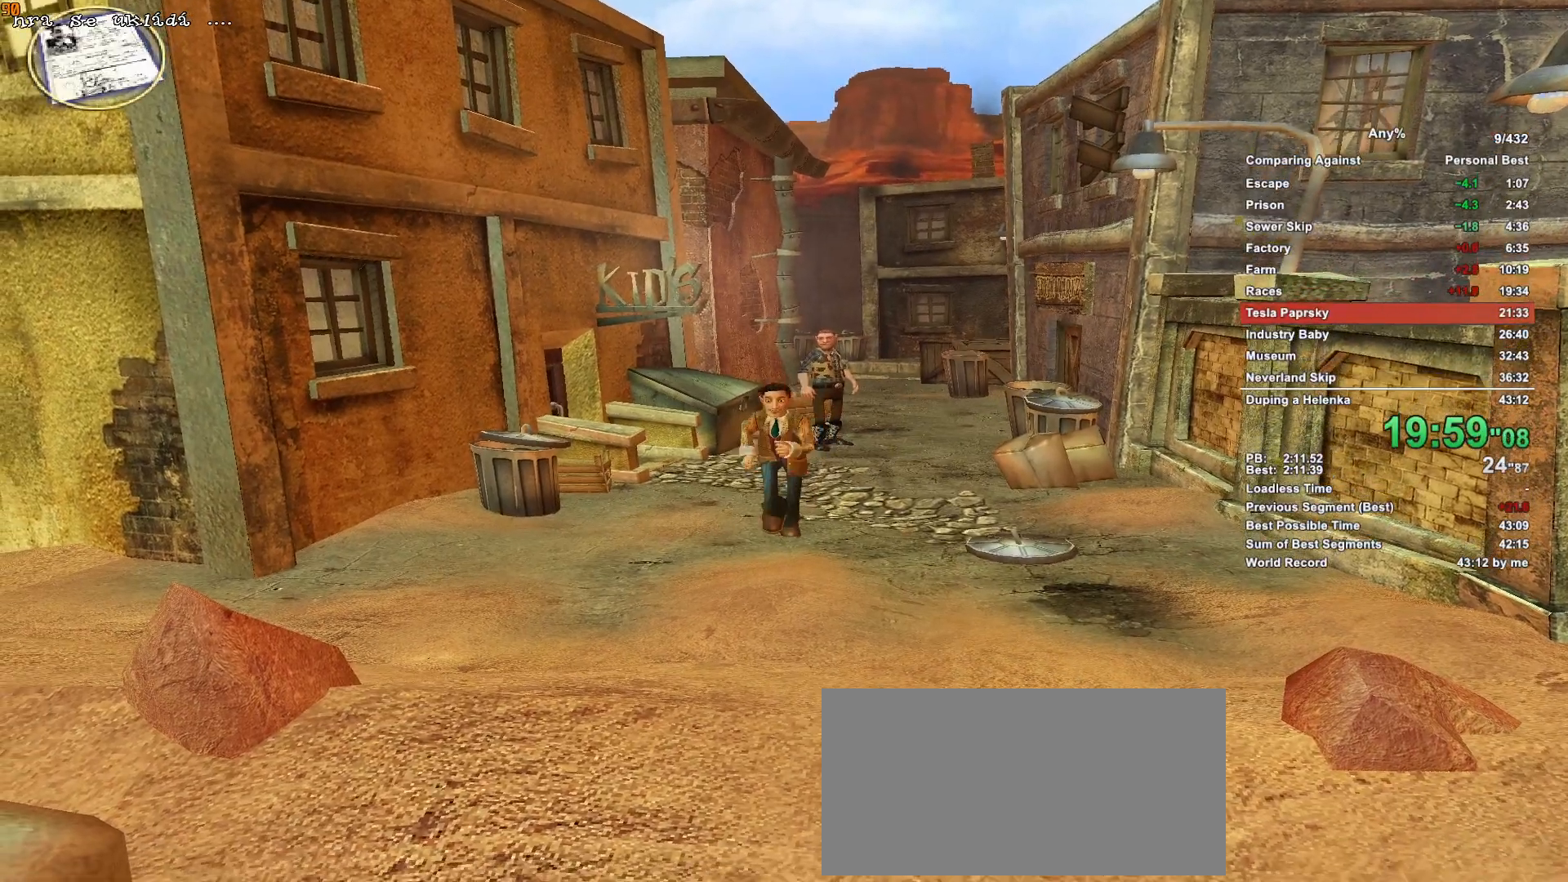
{"keys": ["w"], "mouse": [], "events": []}
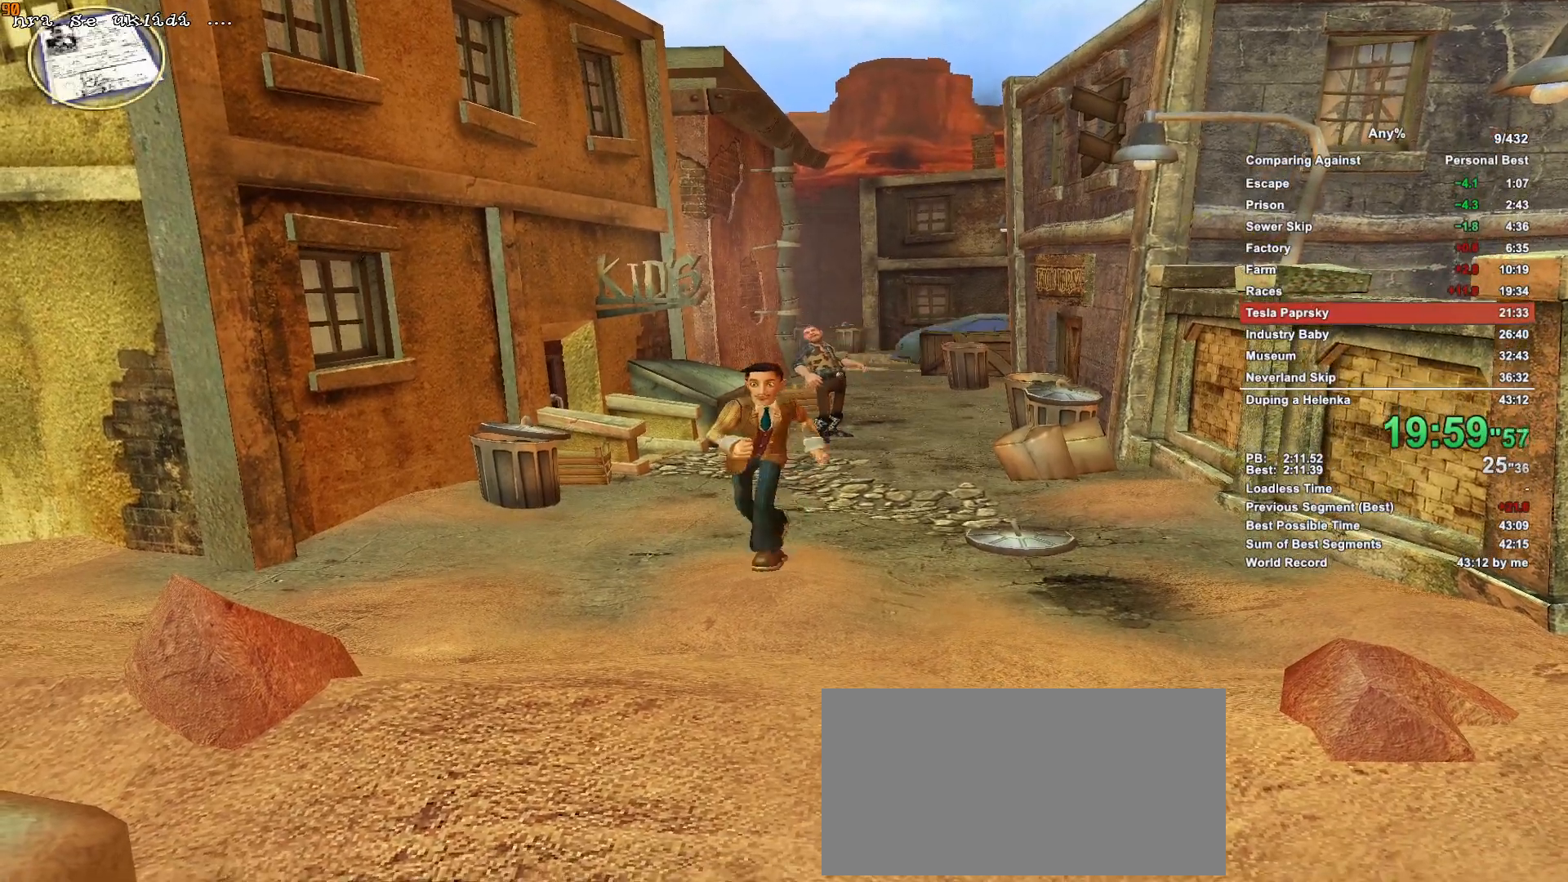
{"keys": ["w"], "mouse": [], "events": []}
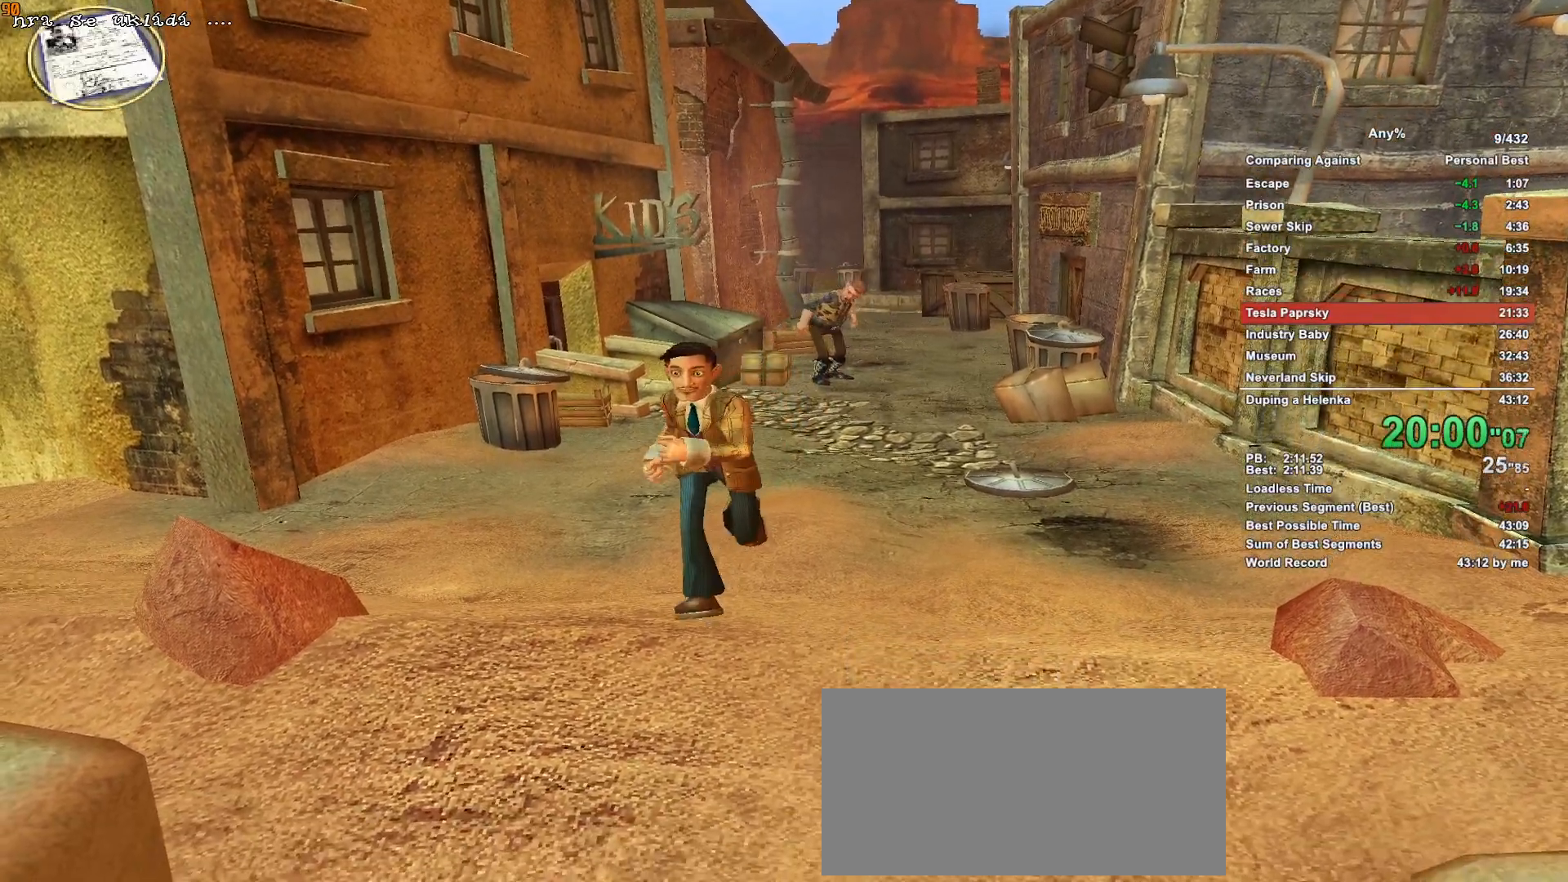
{"keys": ["w"], "mouse": [], "events": []}
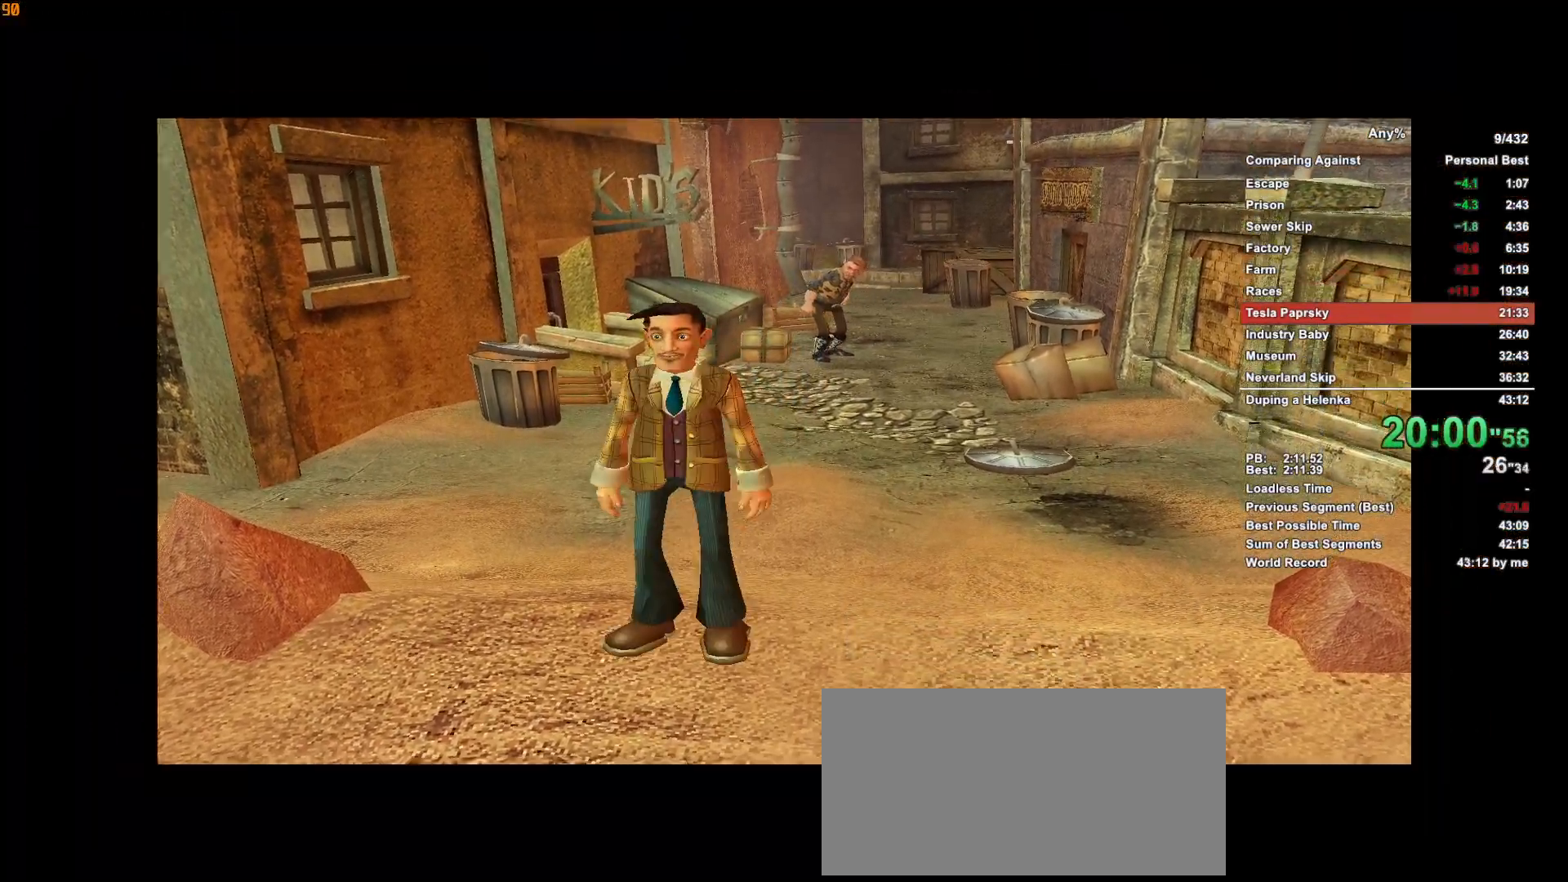
{"keys": ["w"], "mouse": [], "events": [[100, "escape", "down"], [150, "escape", "up"]]}
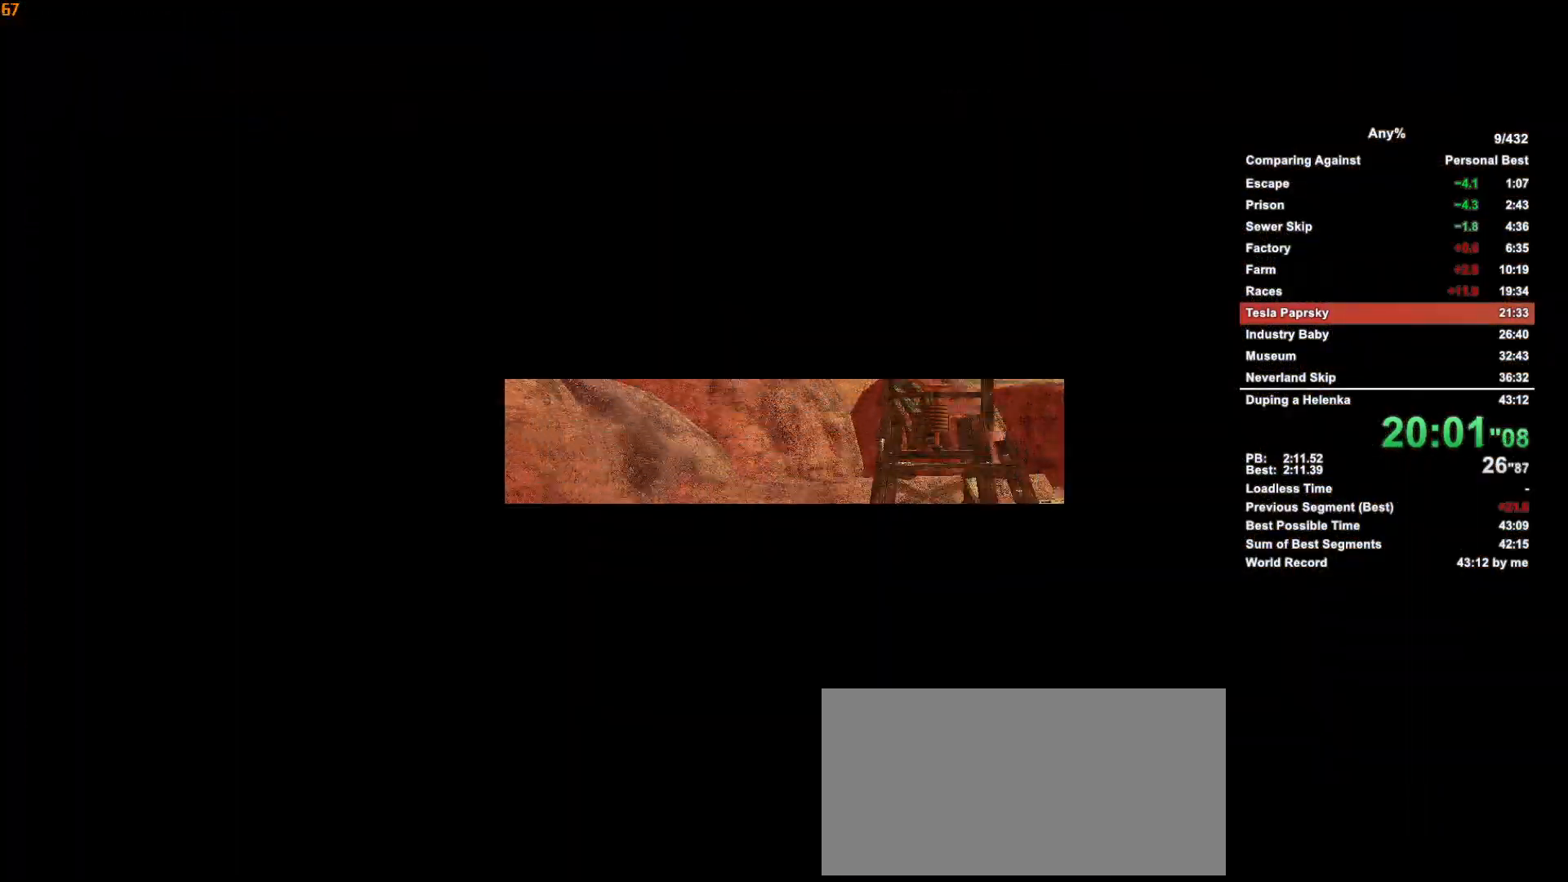
{"keys": ["w"], "mouse": [], "events": [[67, "escape", "down"], [167, "escape", "up"]]}
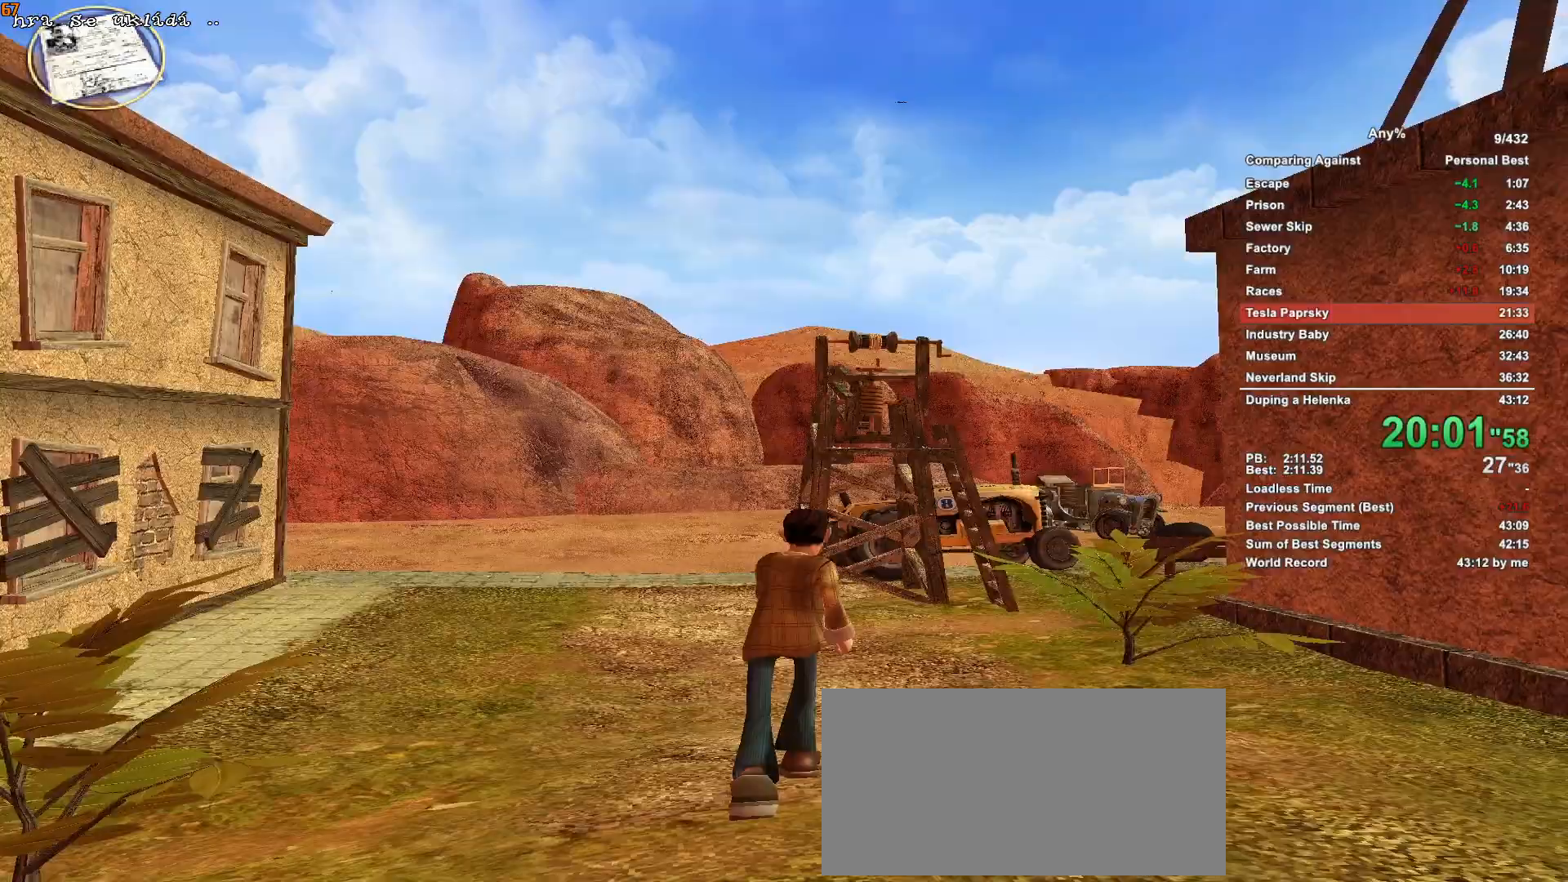
{"keys": ["w"], "mouse": [], "events": []}
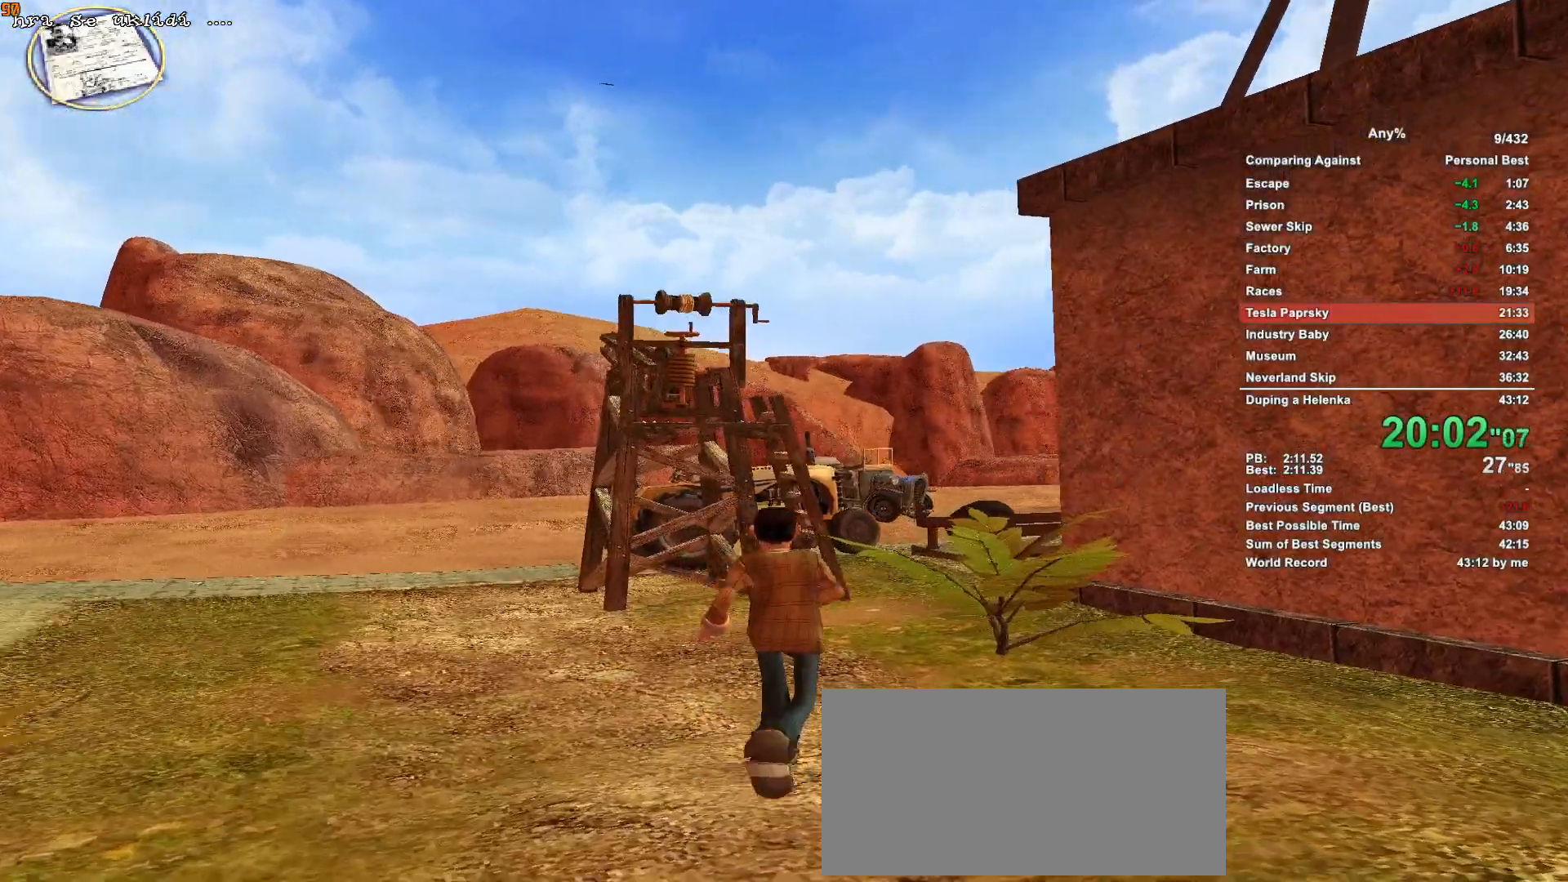
{"keys": ["w"], "mouse": [], "events": []}
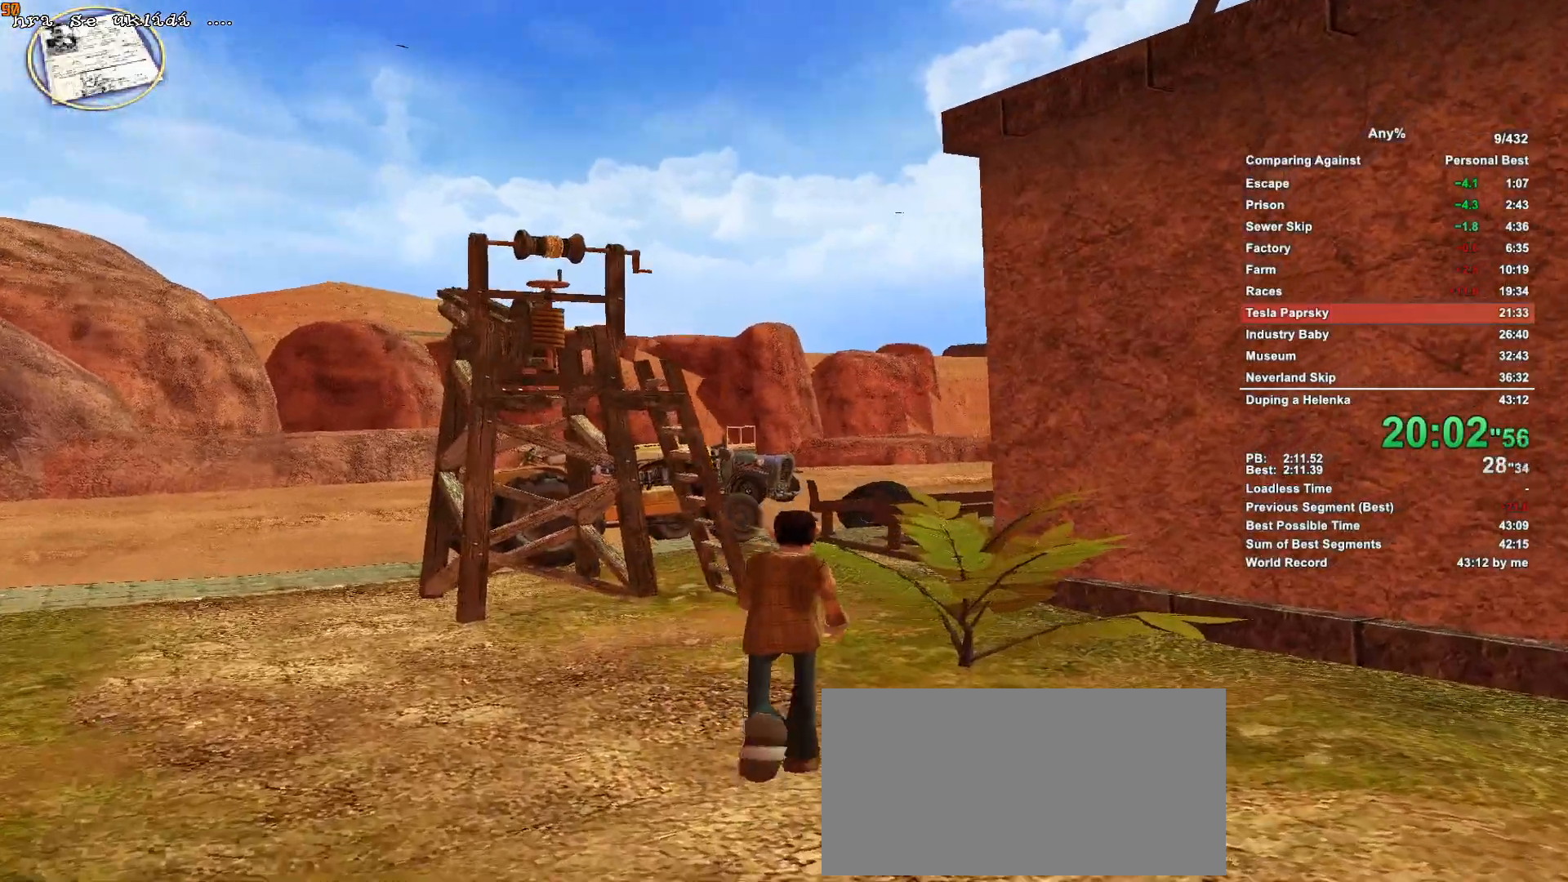
{"keys": ["w"], "mouse": [], "events": []}
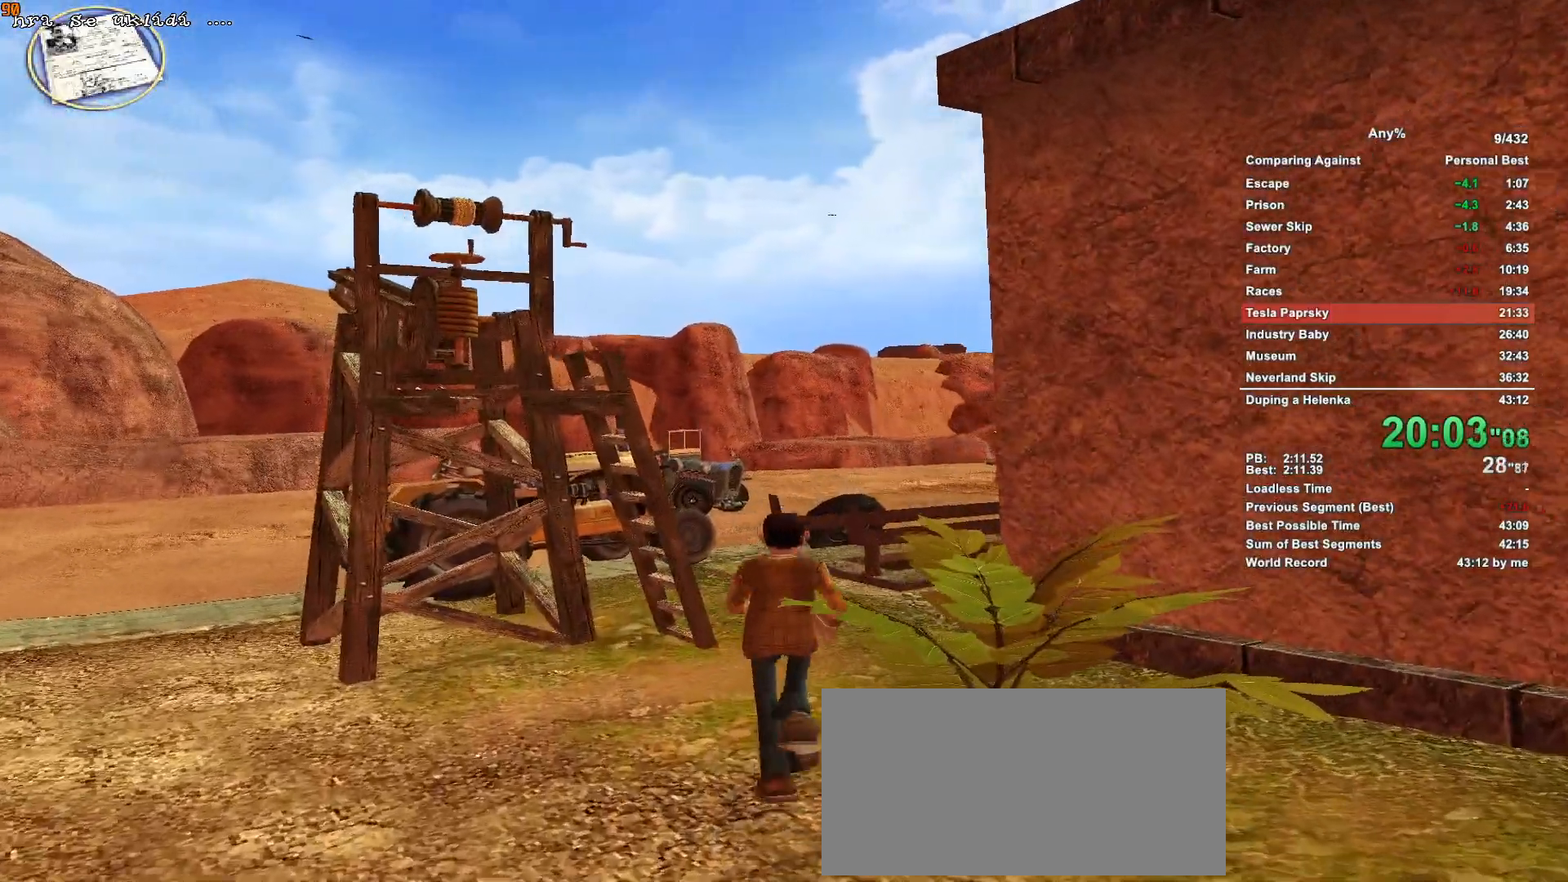
{"keys": ["w"], "mouse": [], "events": []}
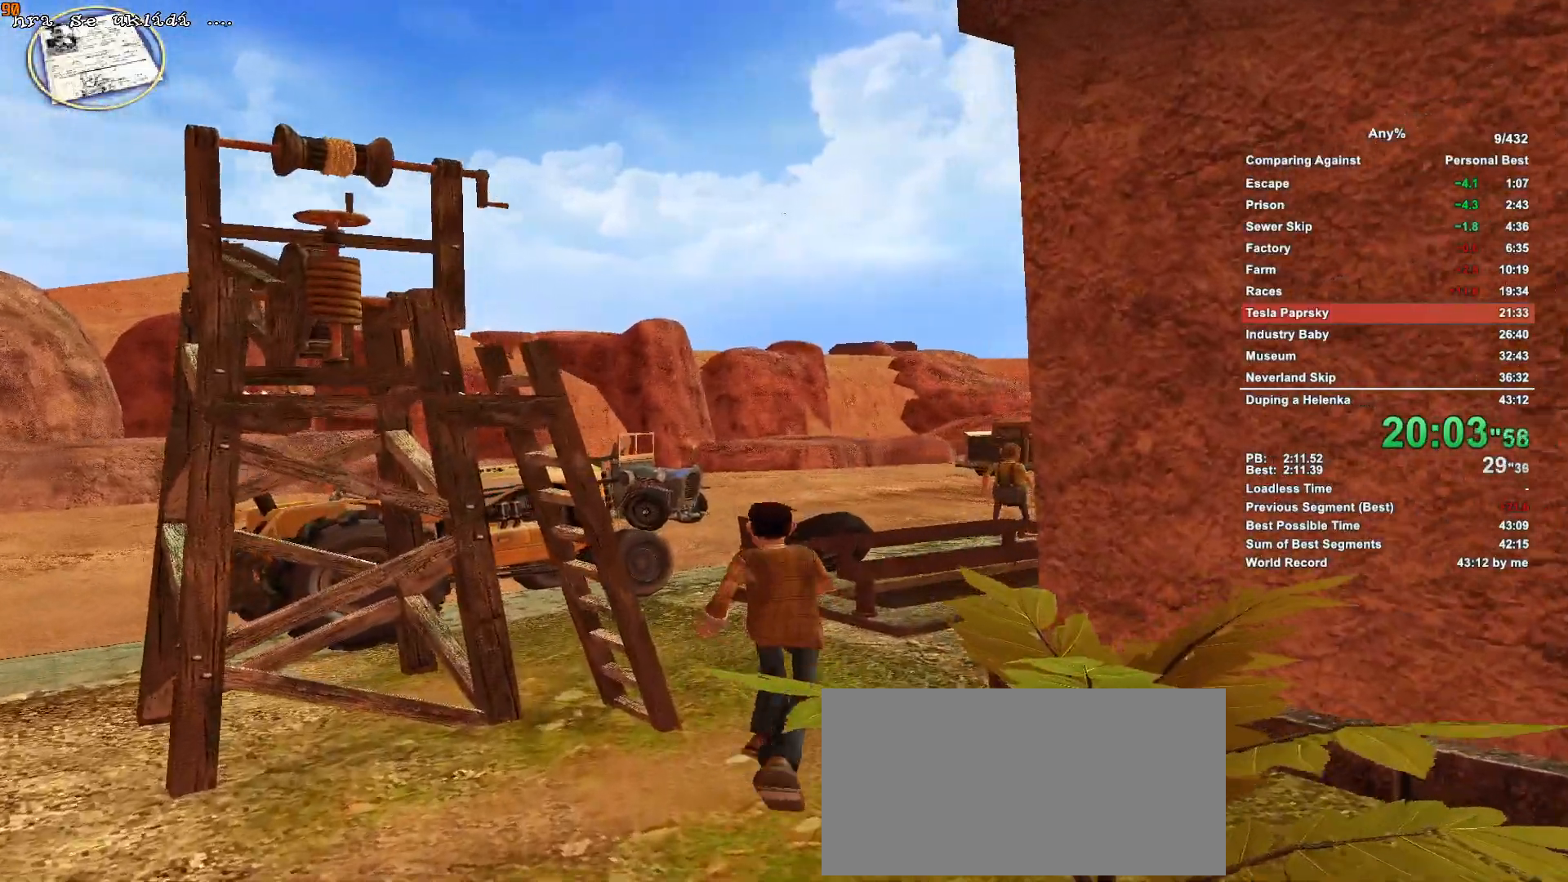
{"keys": ["w"], "mouse": [], "events": []}
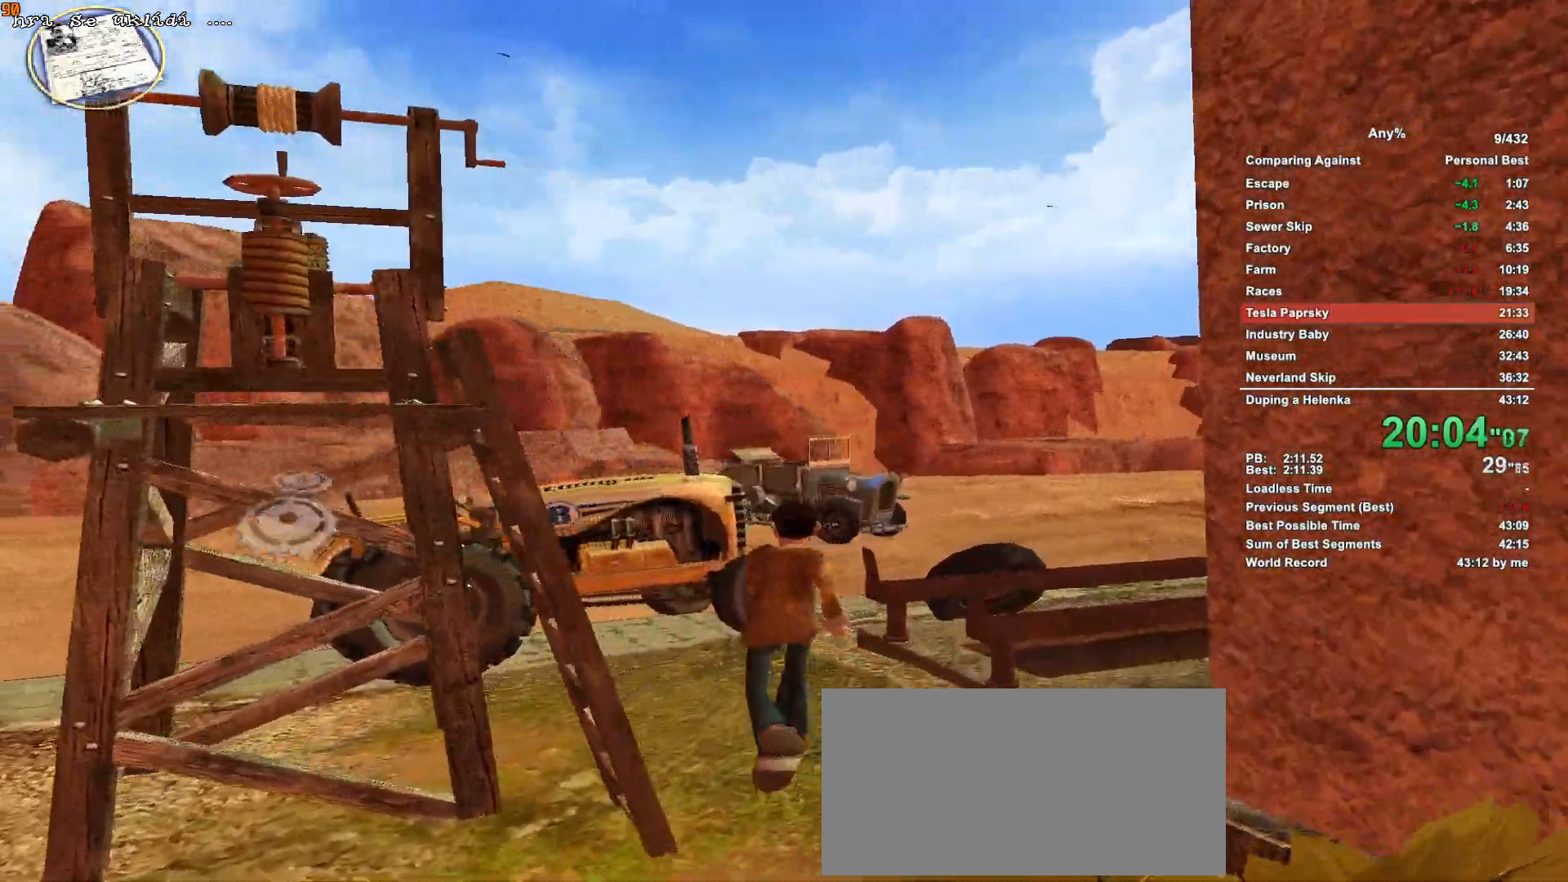
{"keys": ["w"], "mouse": [], "events": []}
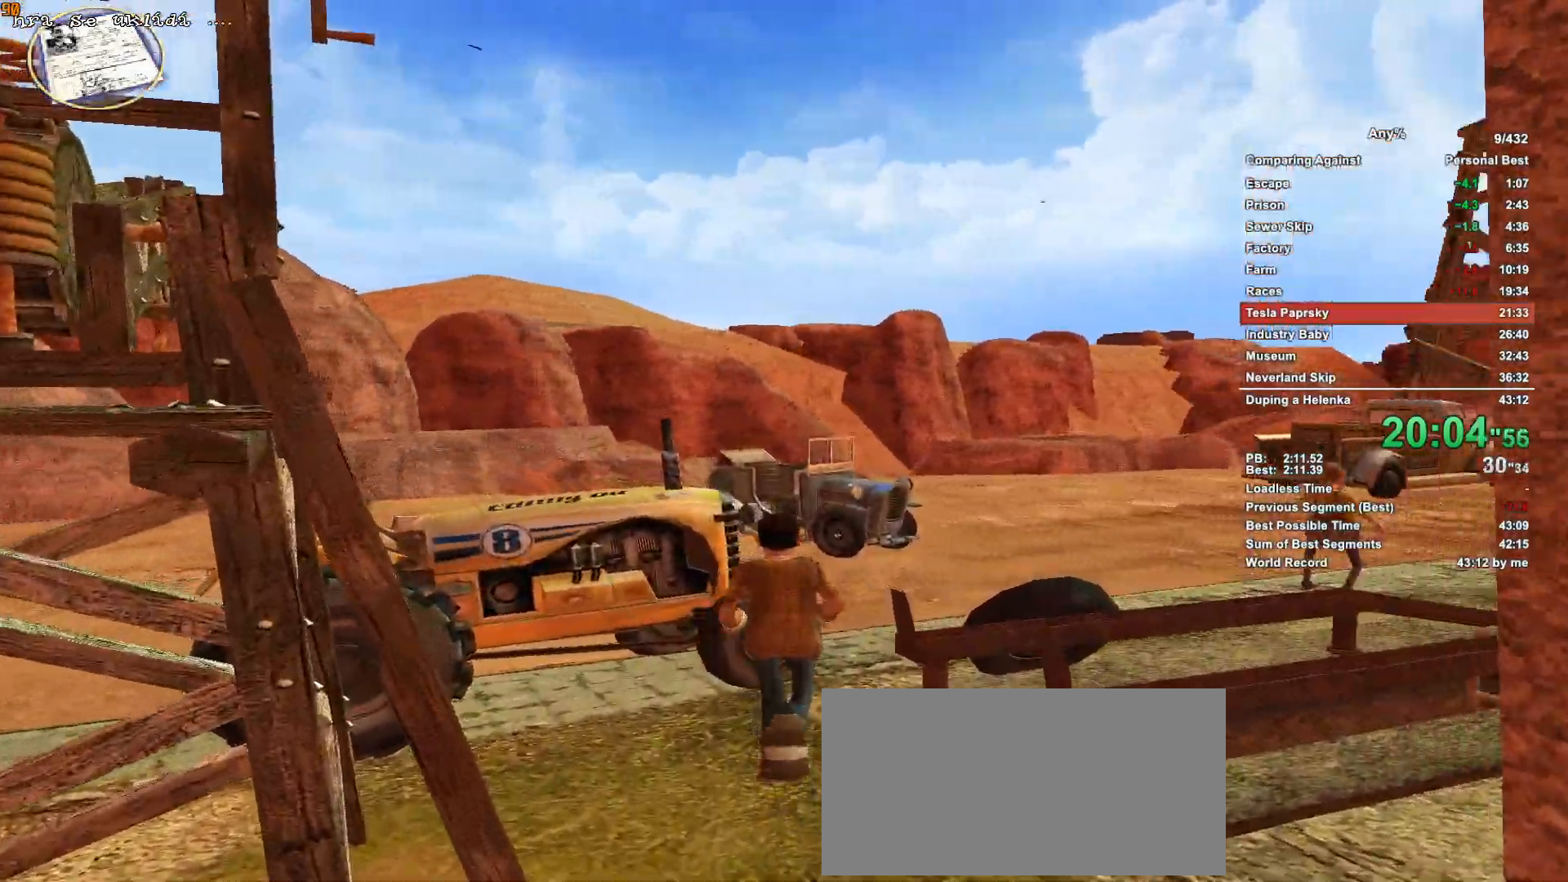
{"keys": ["w"], "mouse": [], "events": []}
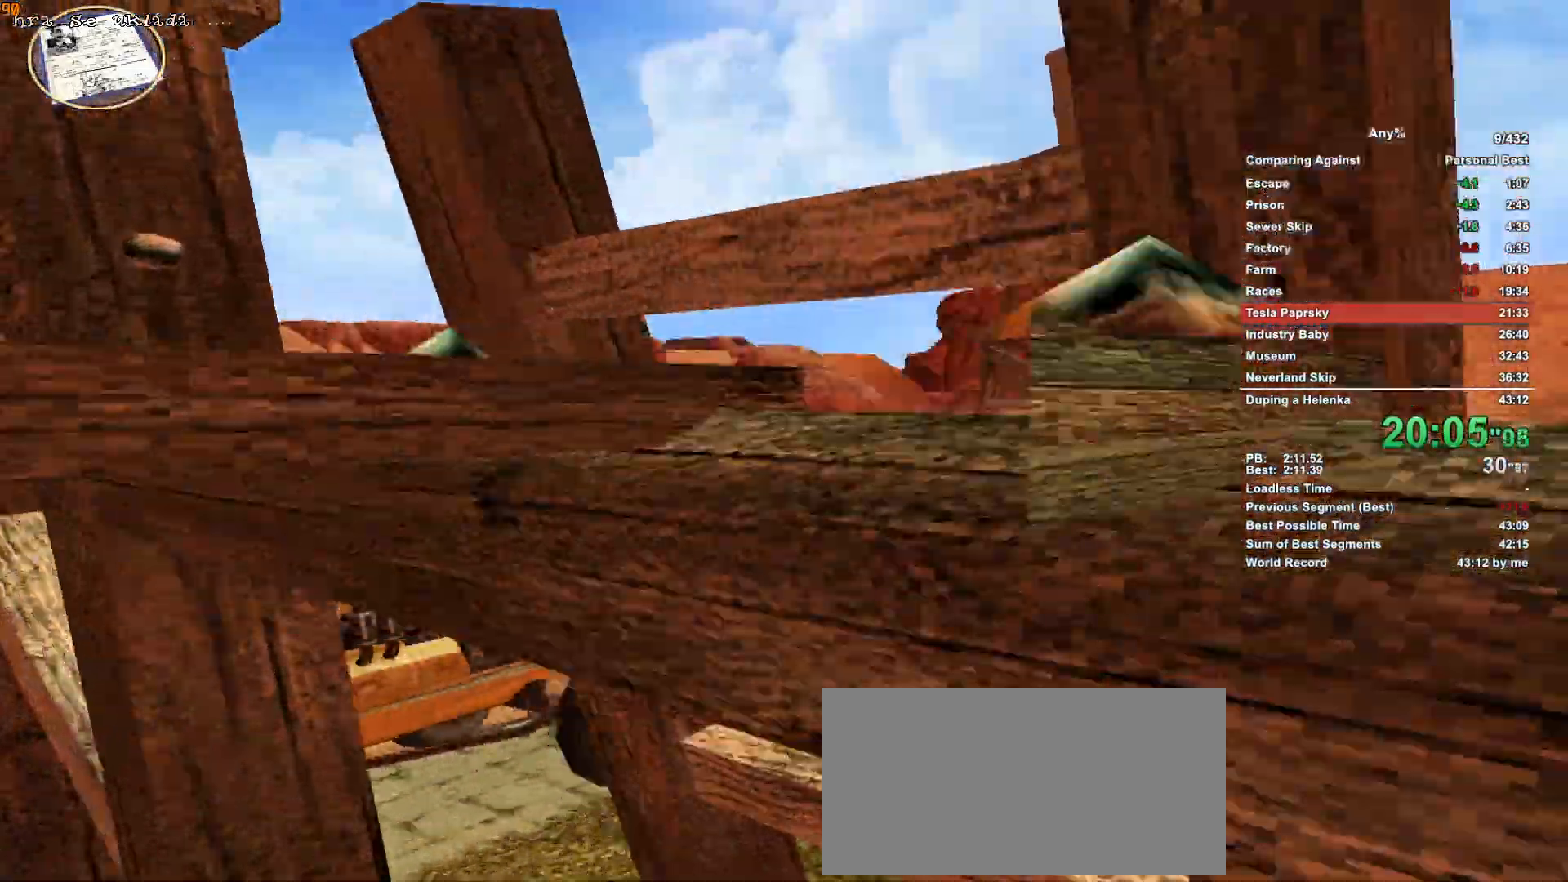
{"keys": ["w"], "mouse": [], "events": []}
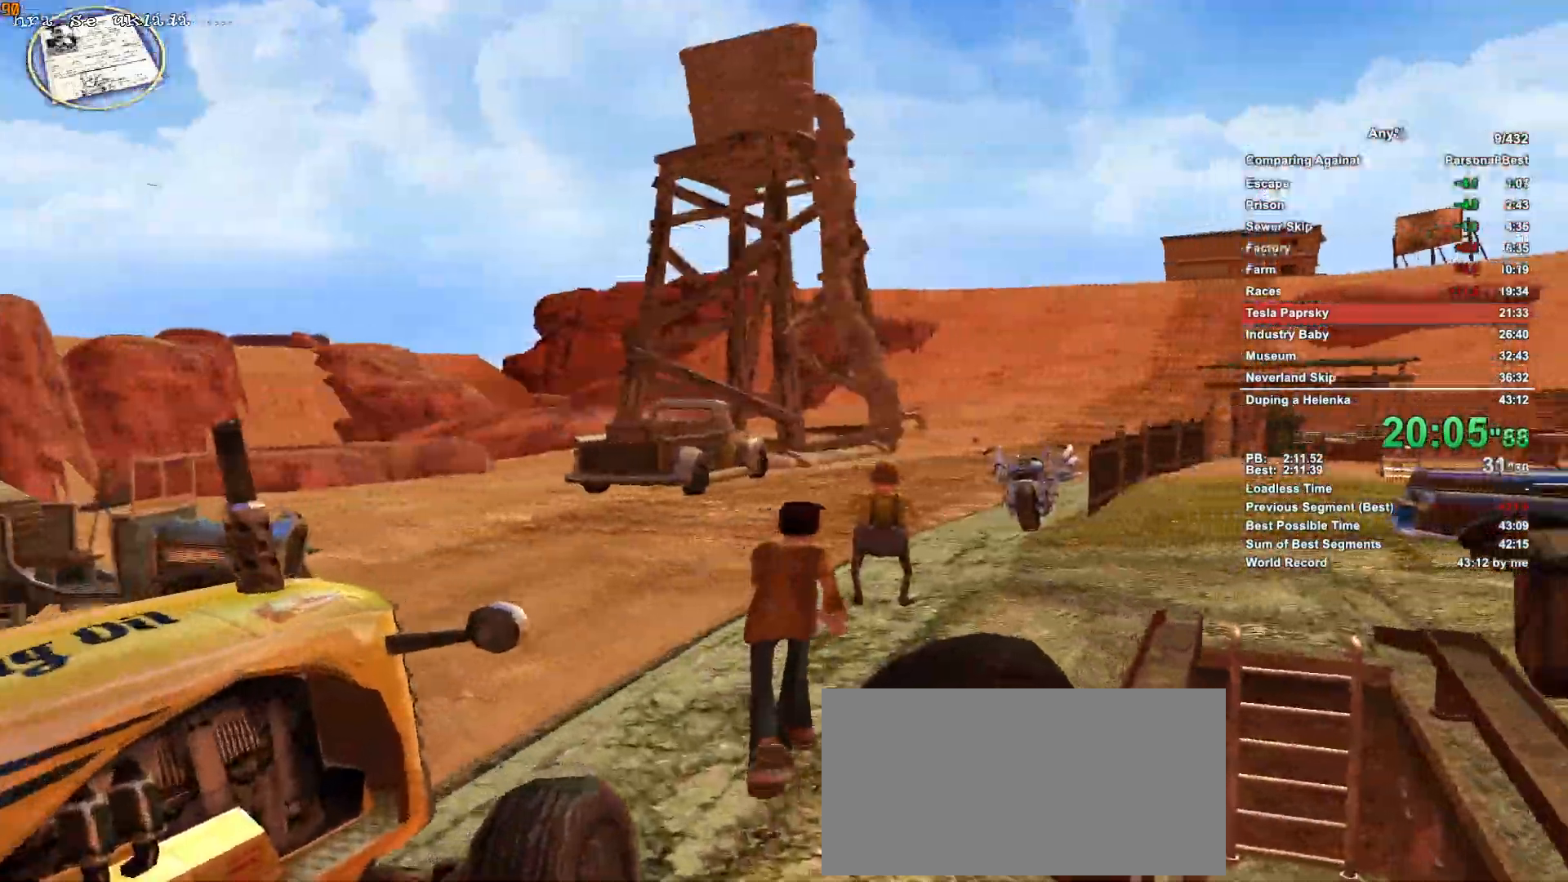
{"keys": ["w"], "mouse": [], "events": []}
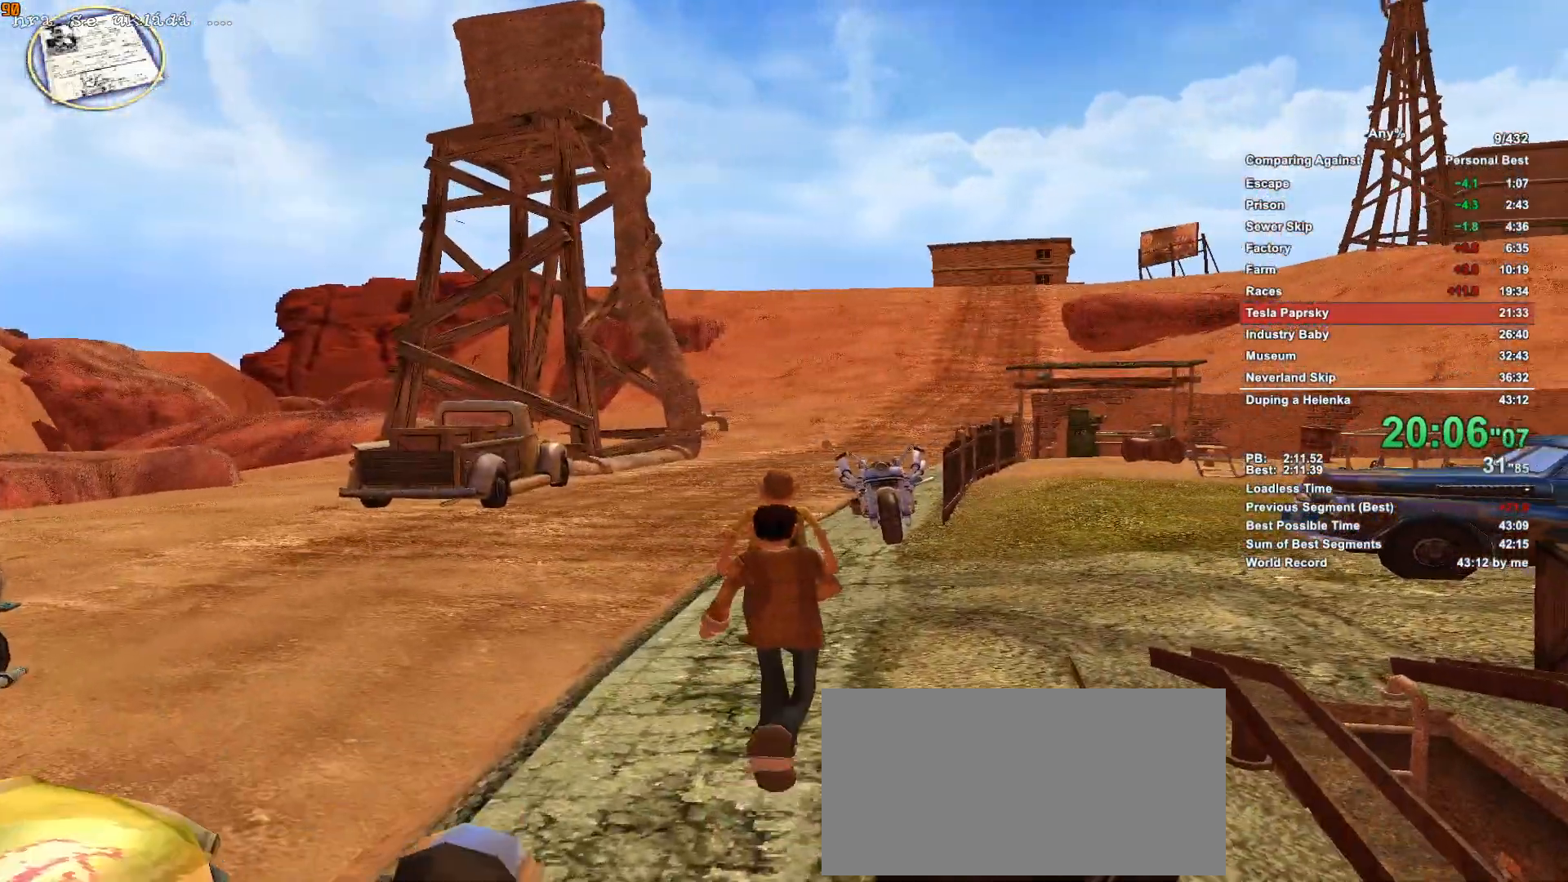
{"keys": ["escape", "w"], "mouse": [], "events": [[367, "mouse_left", "down"], [417, "escape", "down"], [467, "mouse_left", "up"]]}
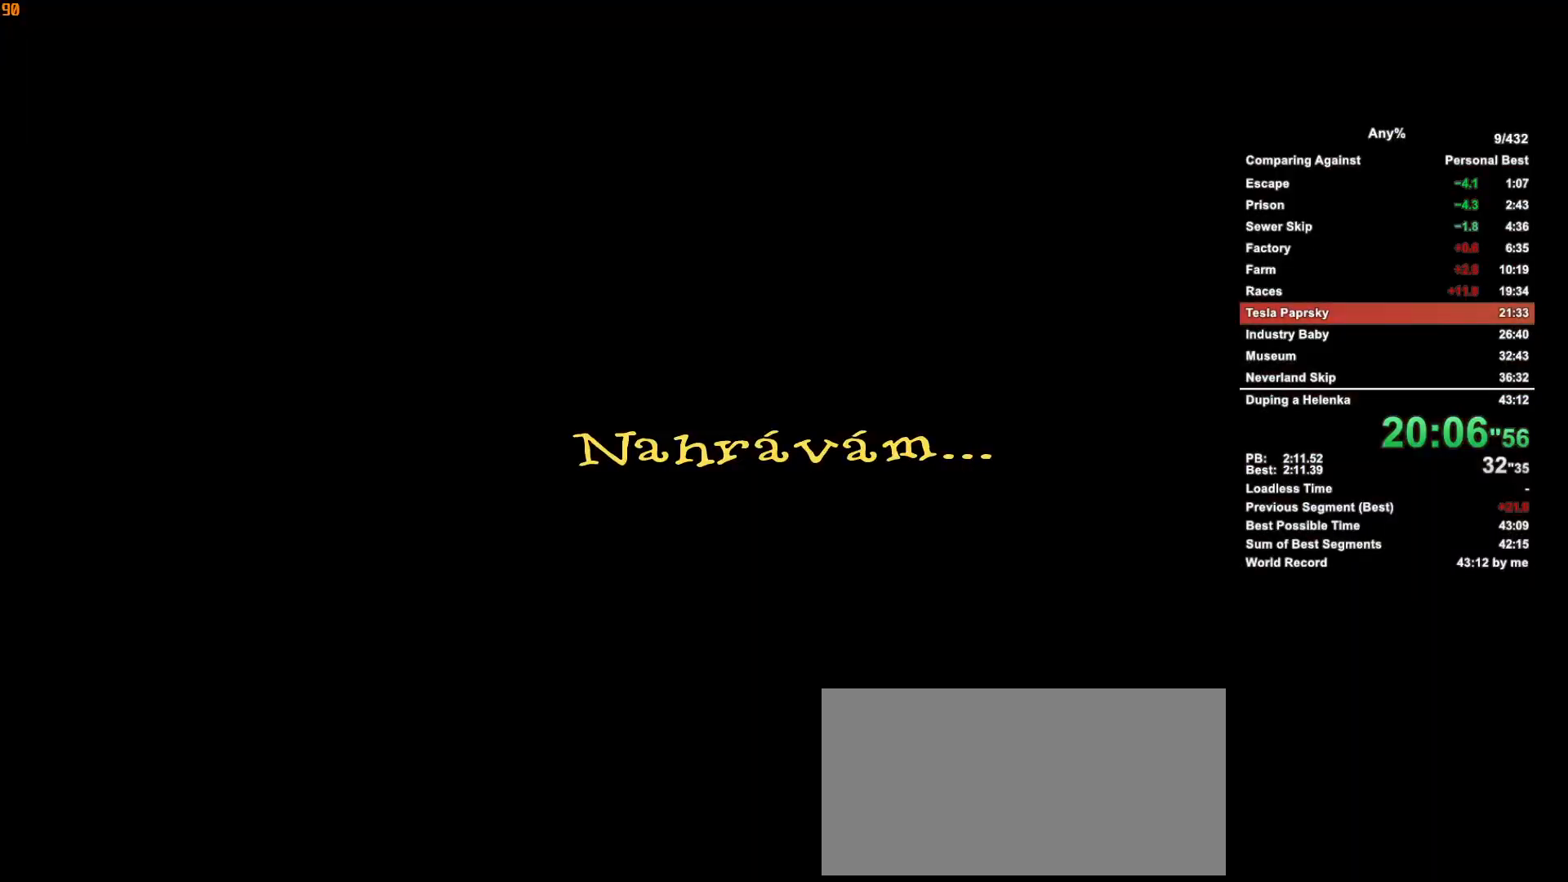
{"keys": [], "mouse": [], "events": [[17, "escape", "up"], [17, "w", "up"], [150, "escape", "down"], [250, "escape", "up"]]}
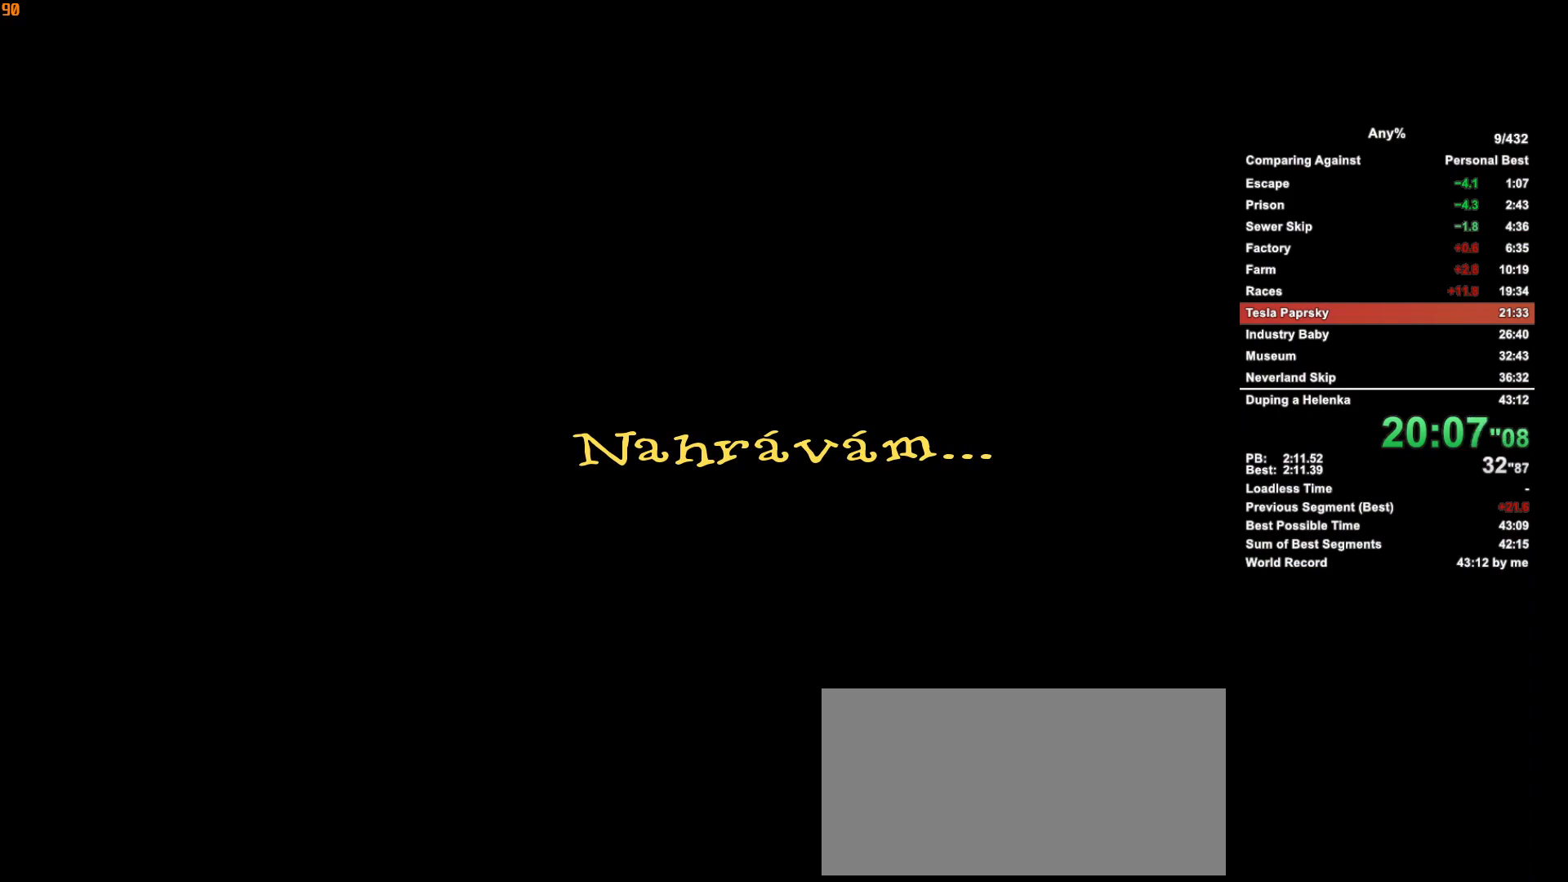
{"keys": [], "mouse": [], "events": []}
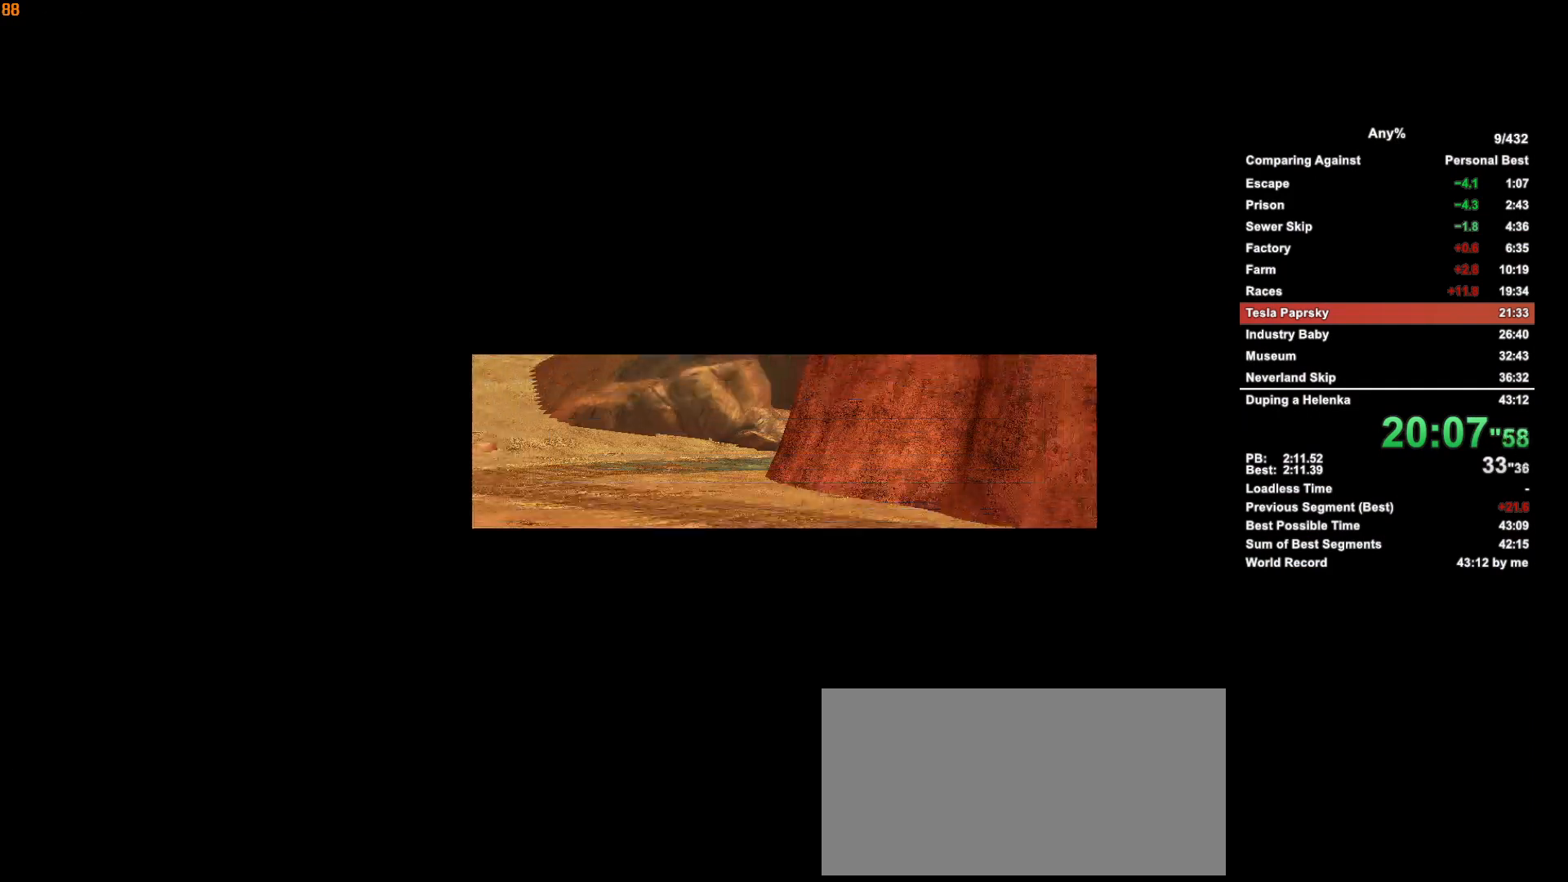
{"keys": ["w"], "mouse": [], "events": [[33, "w", "down"], [233, "escape", "down"], [283, "w", "up"], [317, "escape", "up"], [367, "w", "down"]]}
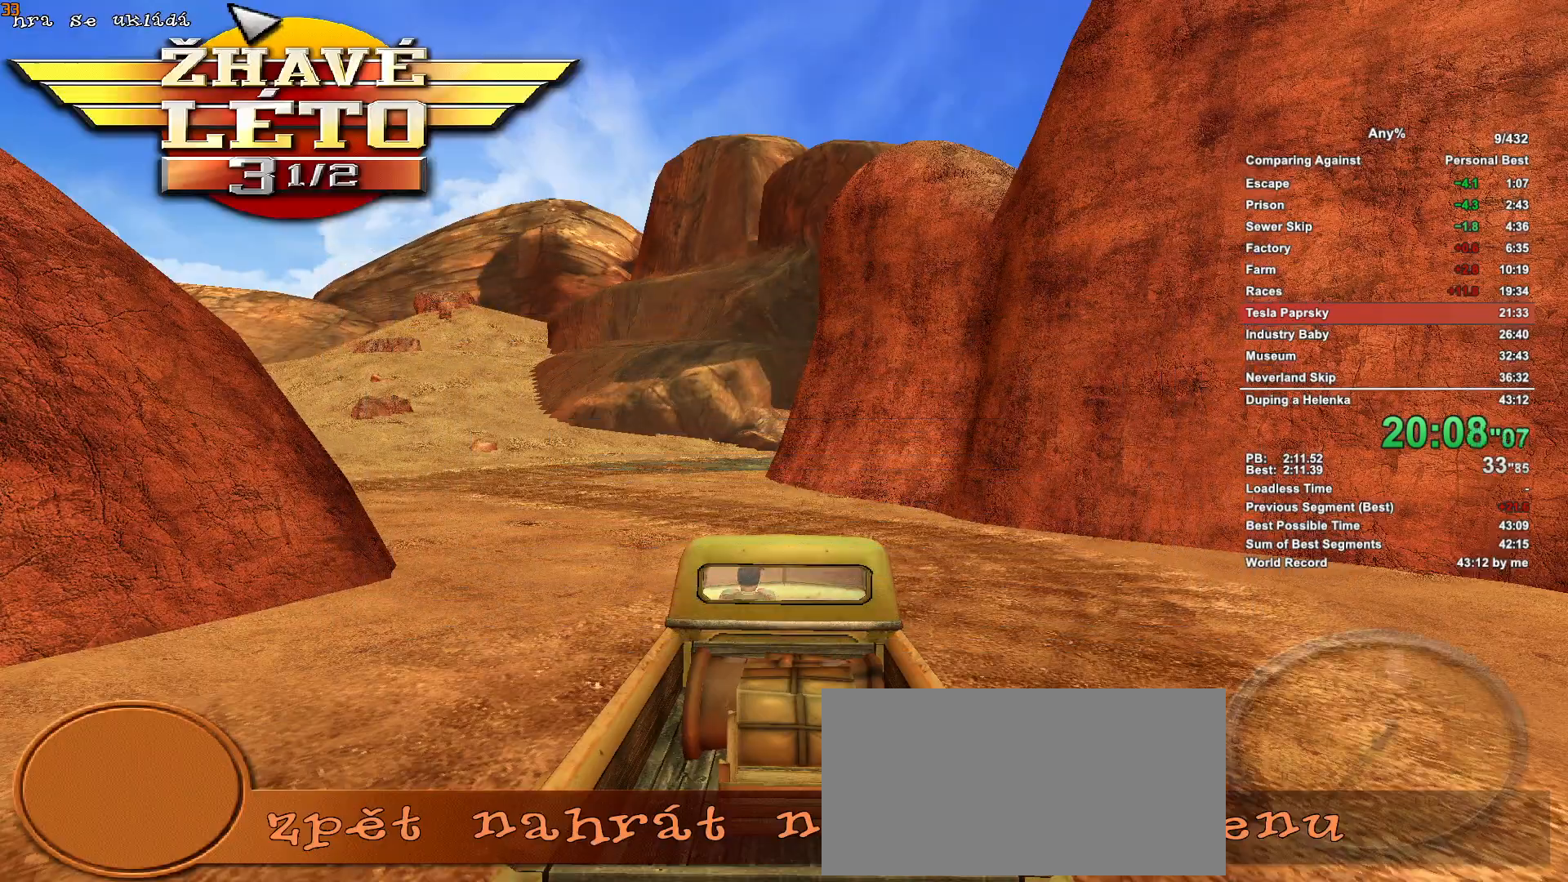
{"keys": ["escape"], "mouse": [], "events": [[50, "w", "up"], [100, "escape", "down"], [150, "w", "down"], [200, "escape", "up"], [433, "w", "up"], [483, "escape", "down"]]}
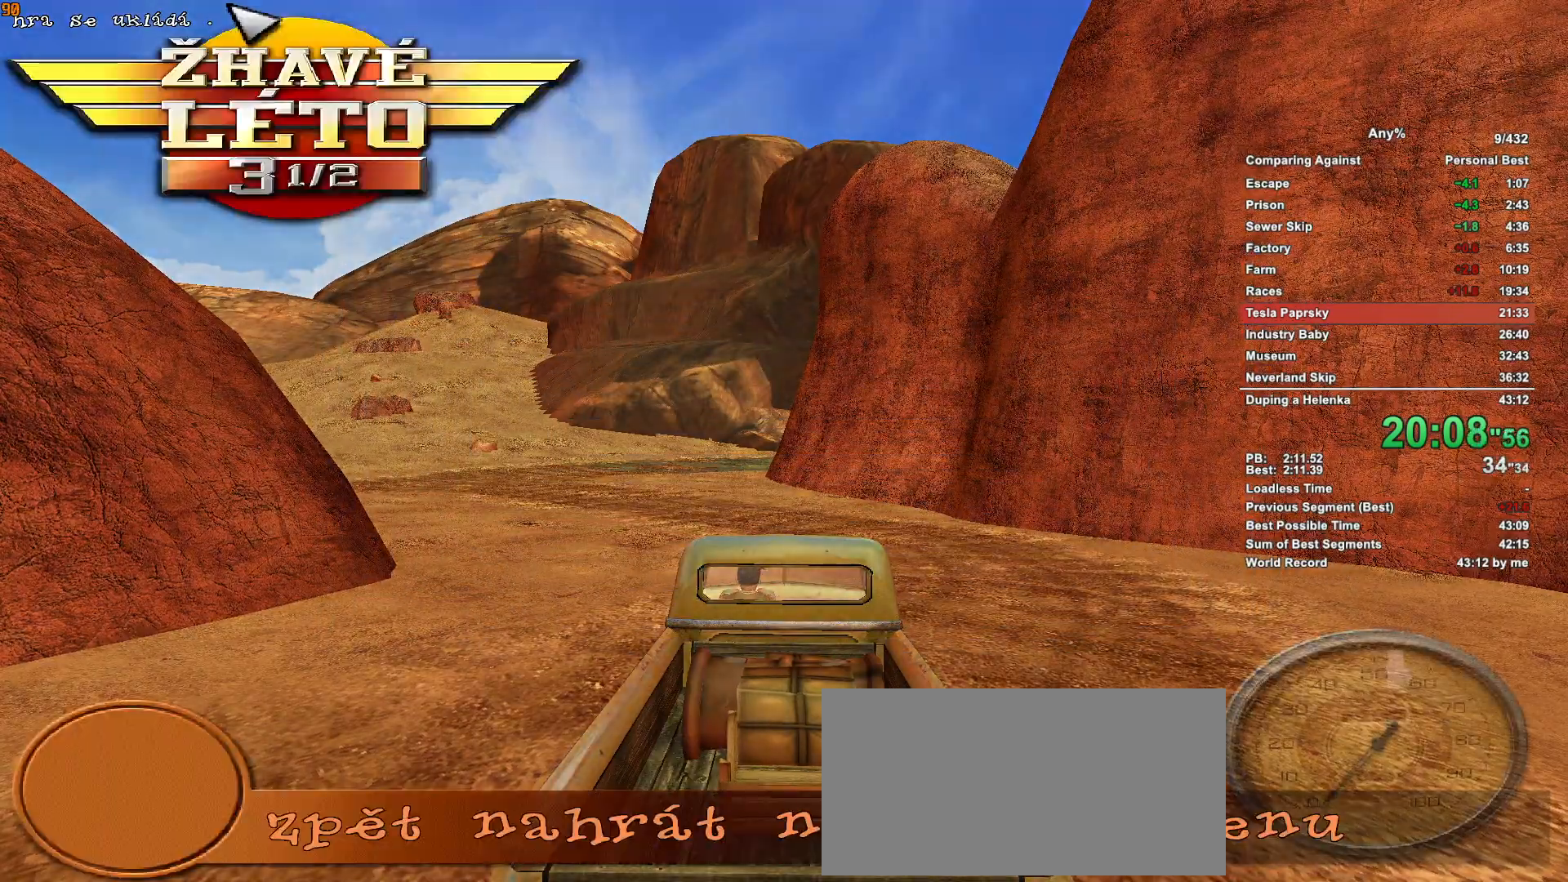
{"keys": ["a", "w"], "mouse": [], "events": [[33, "escape", "up"], [117, "escape", "down"], [167, "escape", "up"], [167, "w", "down"], [350, "a", "down"]]}
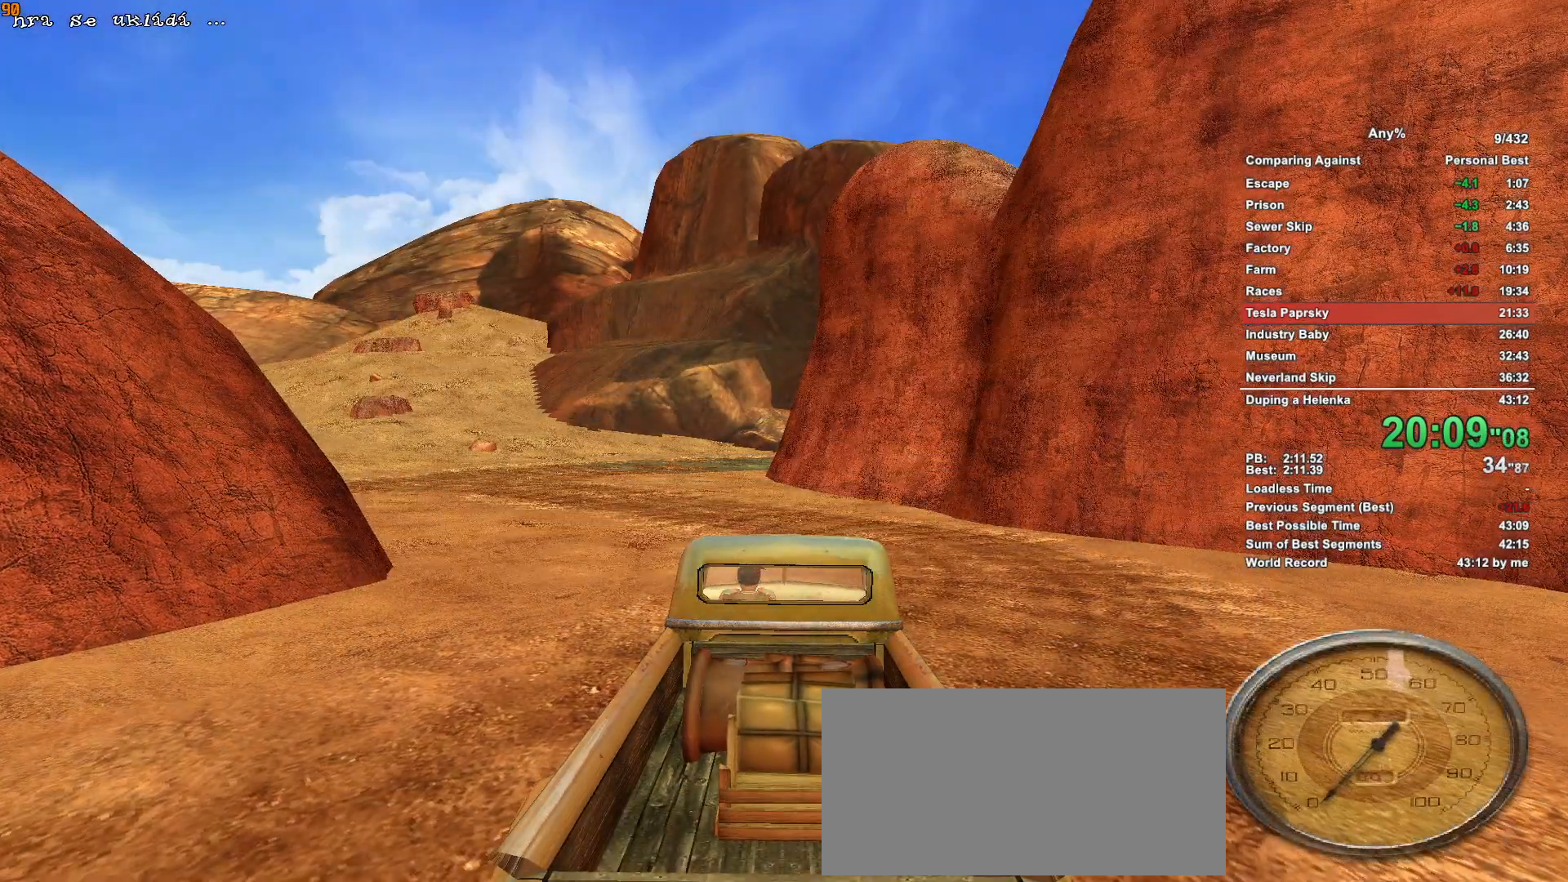
{"keys": ["w"], "mouse": [], "events": [[133, "a", "up"], [267, "a", "down"], [417, "a", "up"]]}
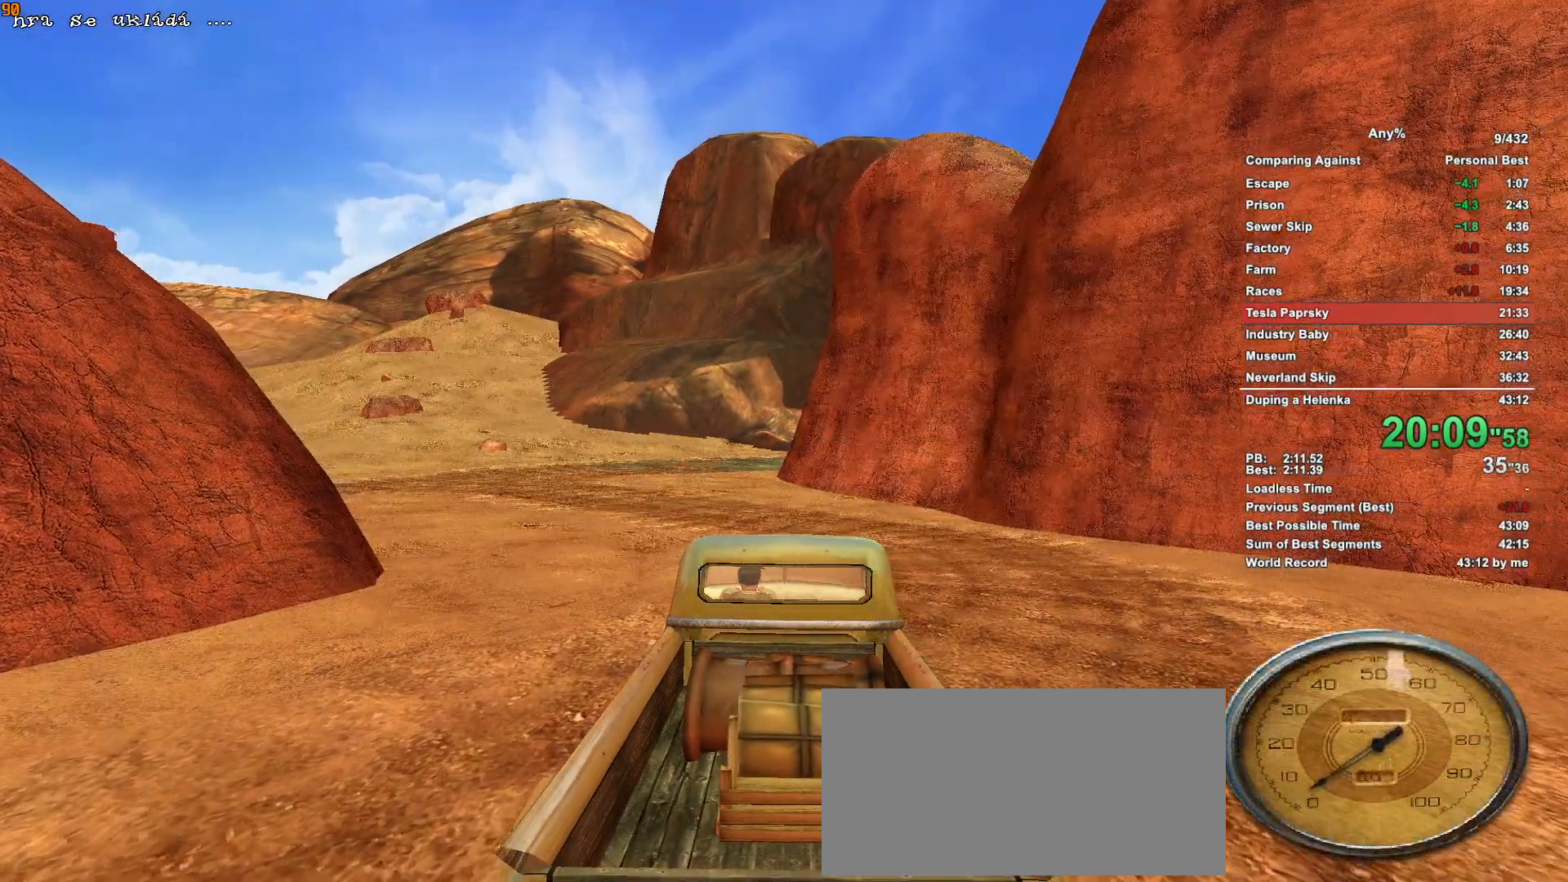
{"keys": ["w"], "mouse": [], "events": [[200, "a", "down"], [433, "a", "up"]]}
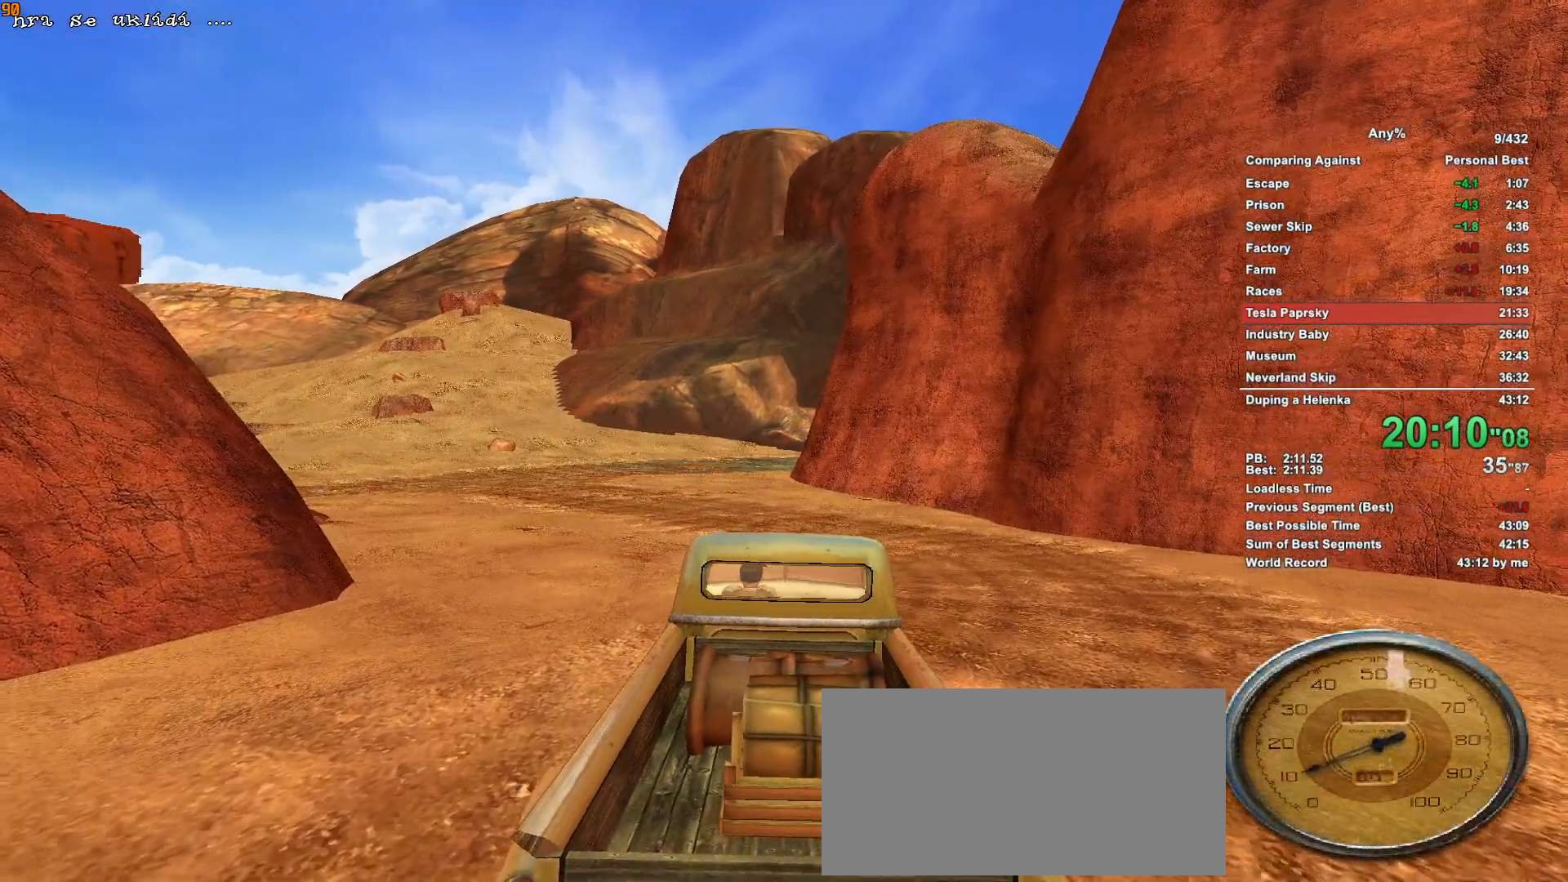
{"keys": ["w"], "mouse": [], "events": [[167, "a", "down"], [350, "a", "up"]]}
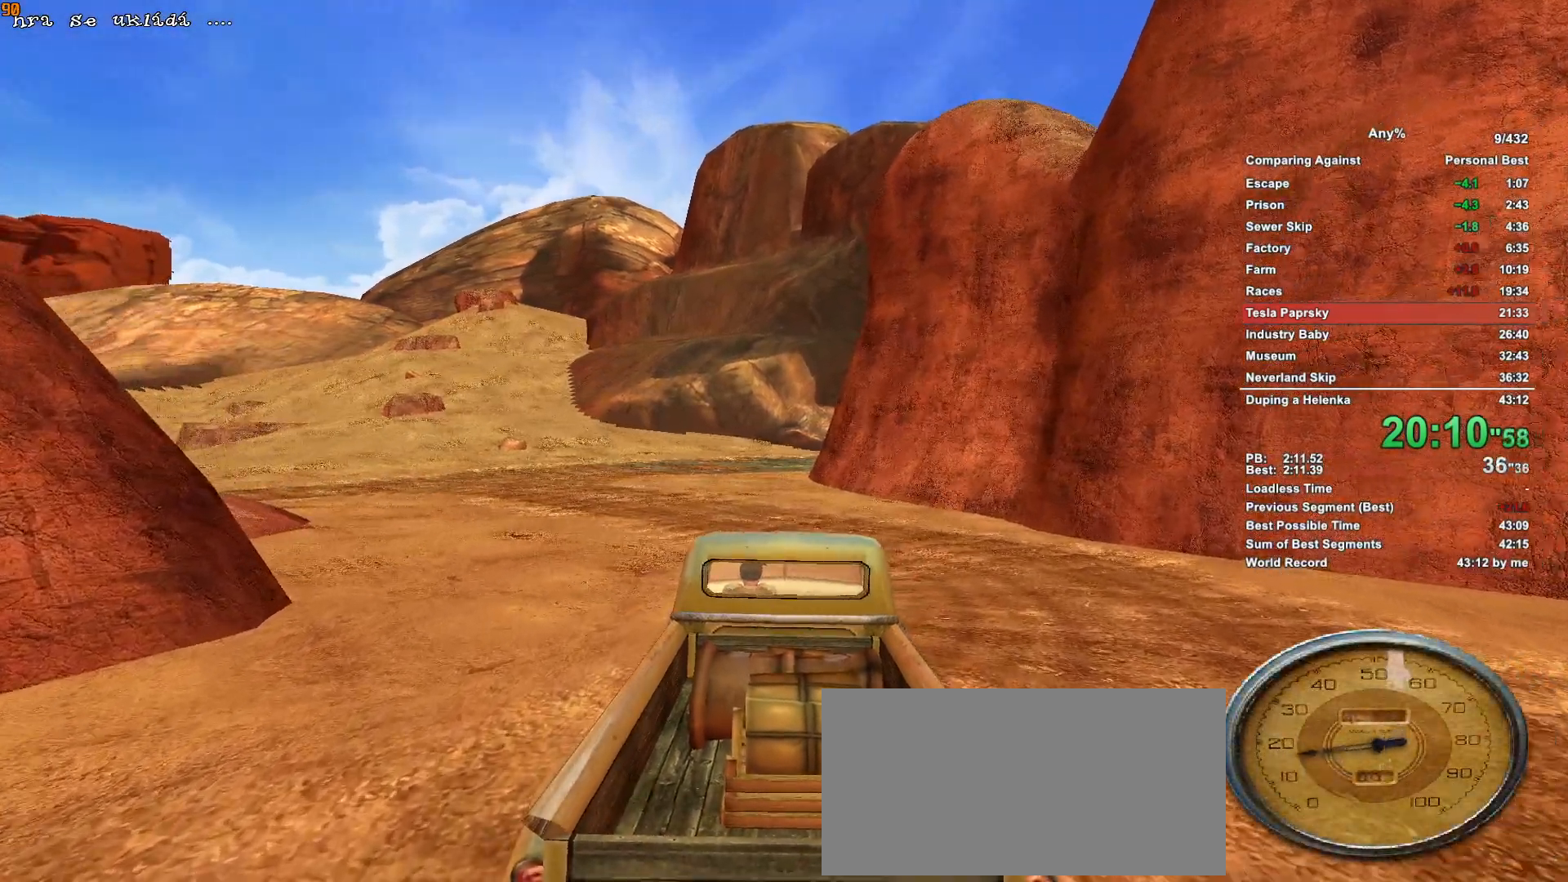
{"keys": ["a", "w"], "mouse": [], "events": [[33, "a", "down"], [133, "a", "up"], [417, "a", "down"]]}
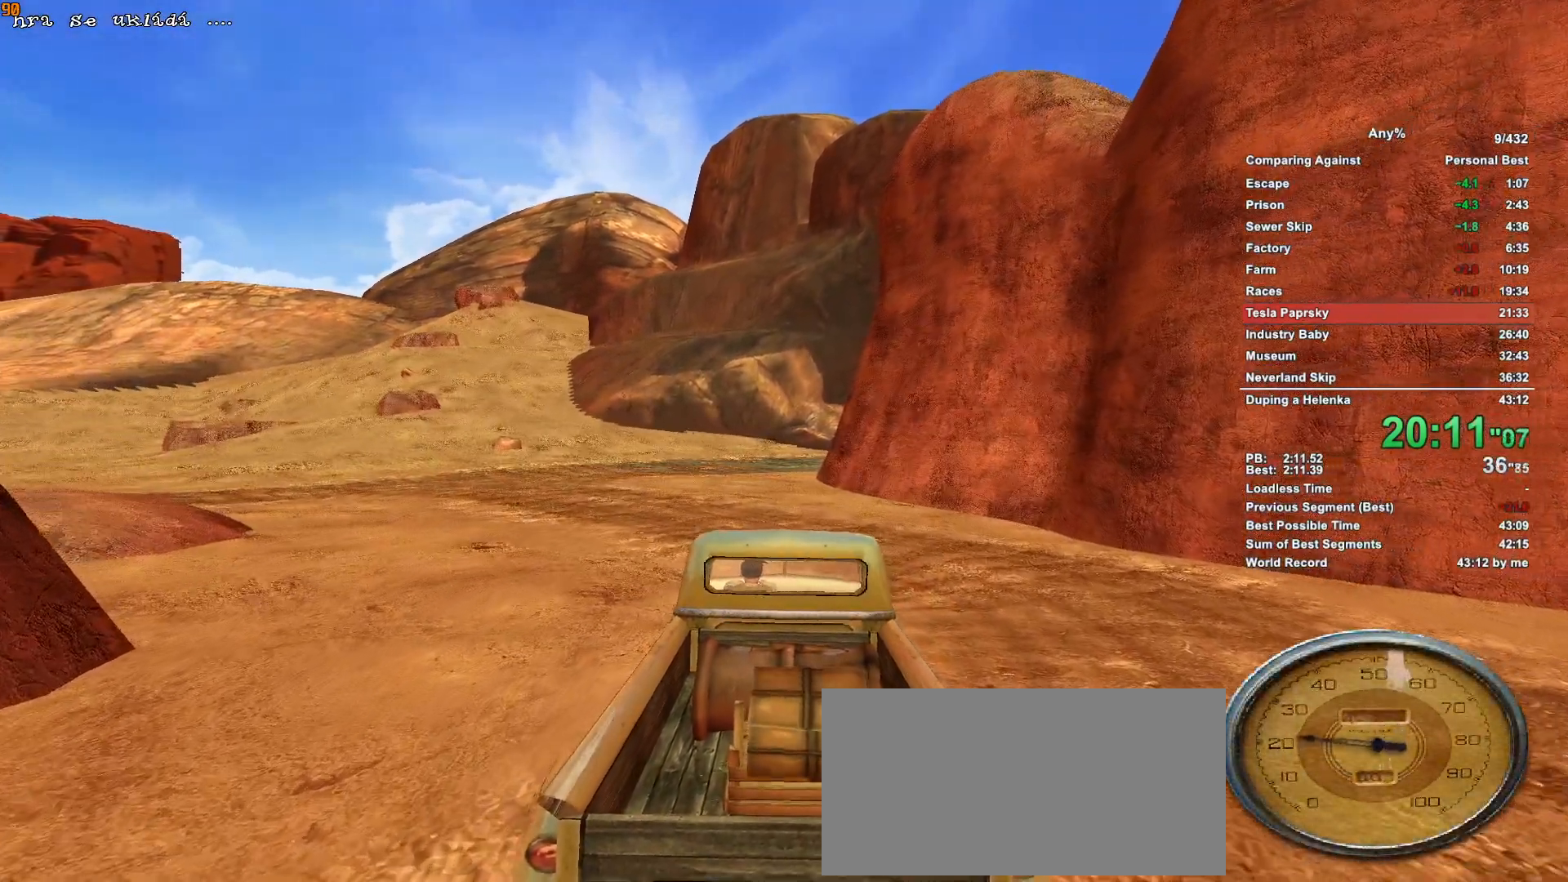
{"keys": ["w"], "mouse": [], "events": [[100, "a", "up"], [333, "a", "down"], [483, "a", "up"]]}